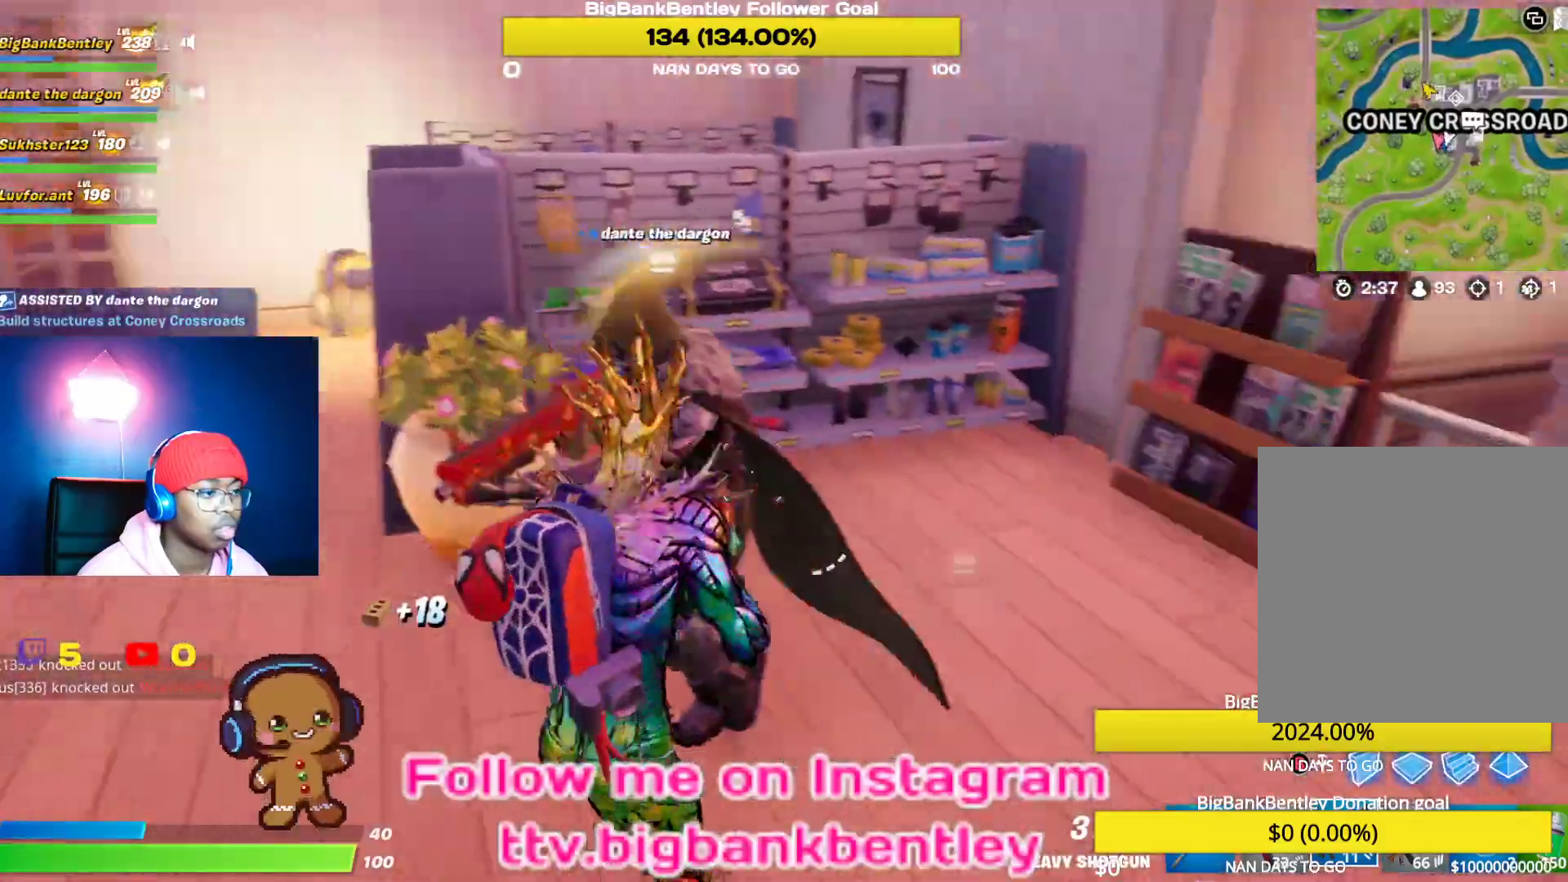
Gameplay with a controller (Xbox layout); each line is a JSON object with the inputs held at the frame after it. "events" lists button and stick changes between this image and that frame as [ms after this image, input, new state], when the widget could be followed in between.
{"buttons": [], "left_stick": "left", "right_stick": "up-right", "events": [[50, "right_stick", "up-right"]]}
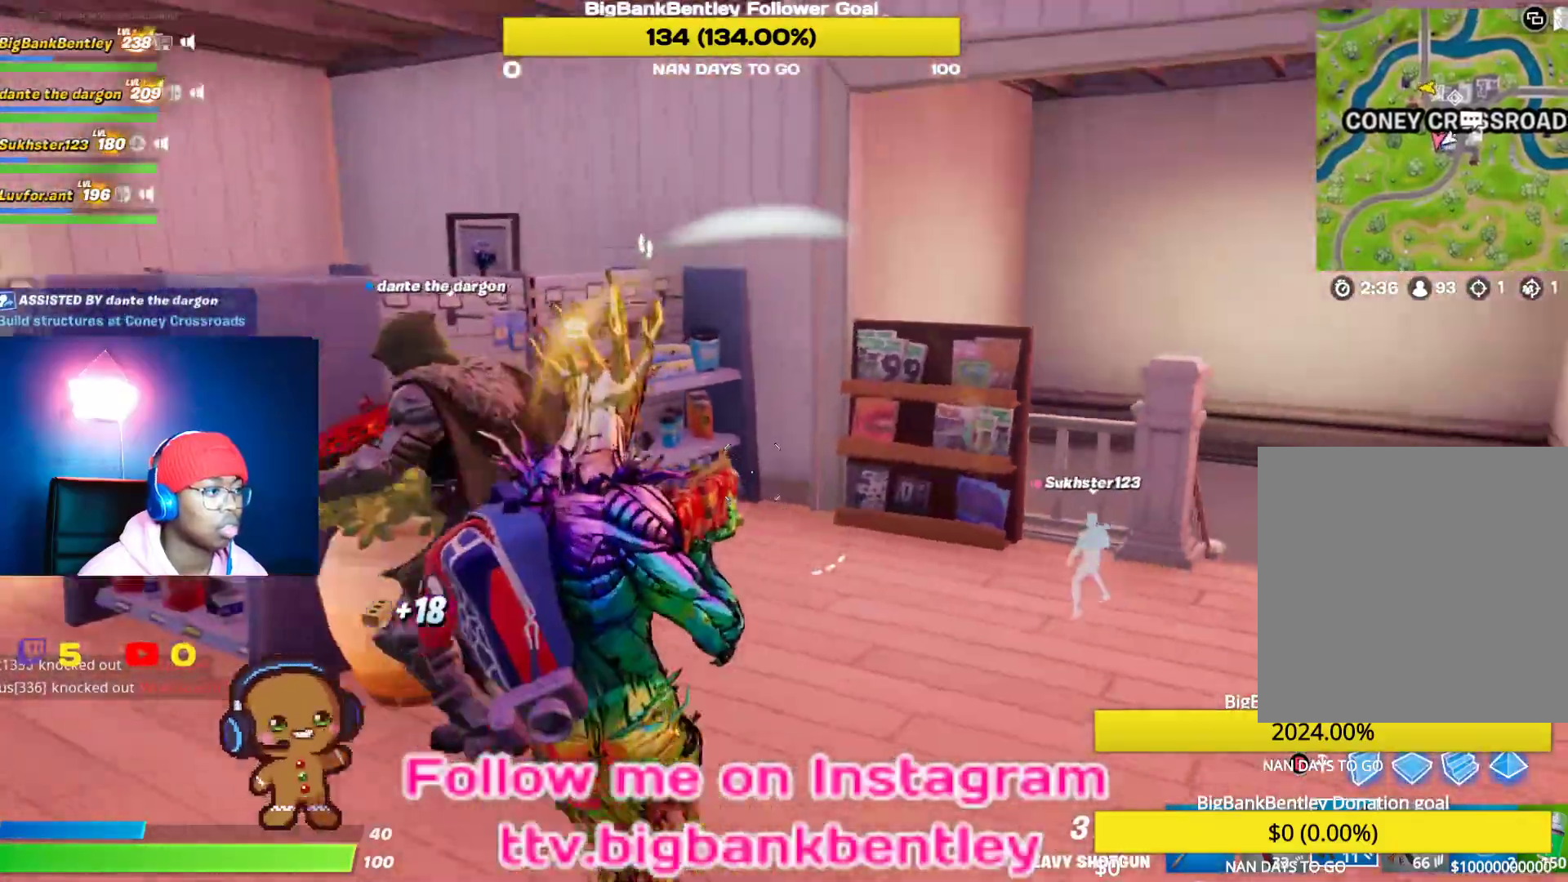
{"buttons": [], "left_stick": "up-right", "right_stick": "right", "events": [[150, "left_stick", "up-left"], [150, "right_stick", "center"], [250, "right_stick", "down-left"], [433, "left_stick", "up-right"], [483, "right_stick", "right"]]}
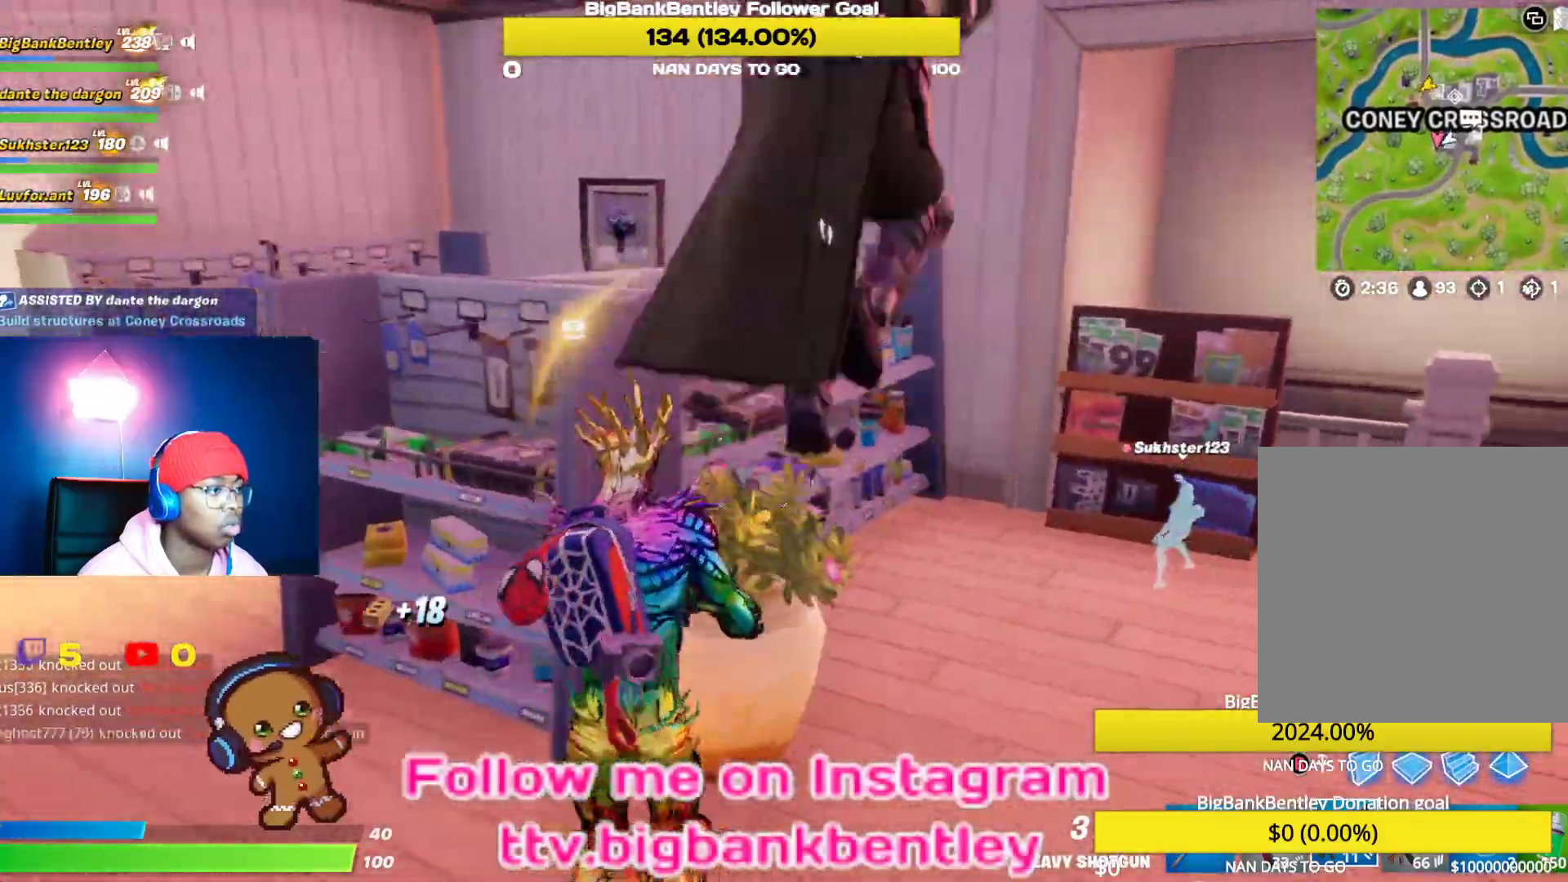
{"buttons": [], "left_stick": "up-right", "right_stick": "down-left", "events": [[283, "right_stick", "center"], [367, "right_stick", "down-left"]]}
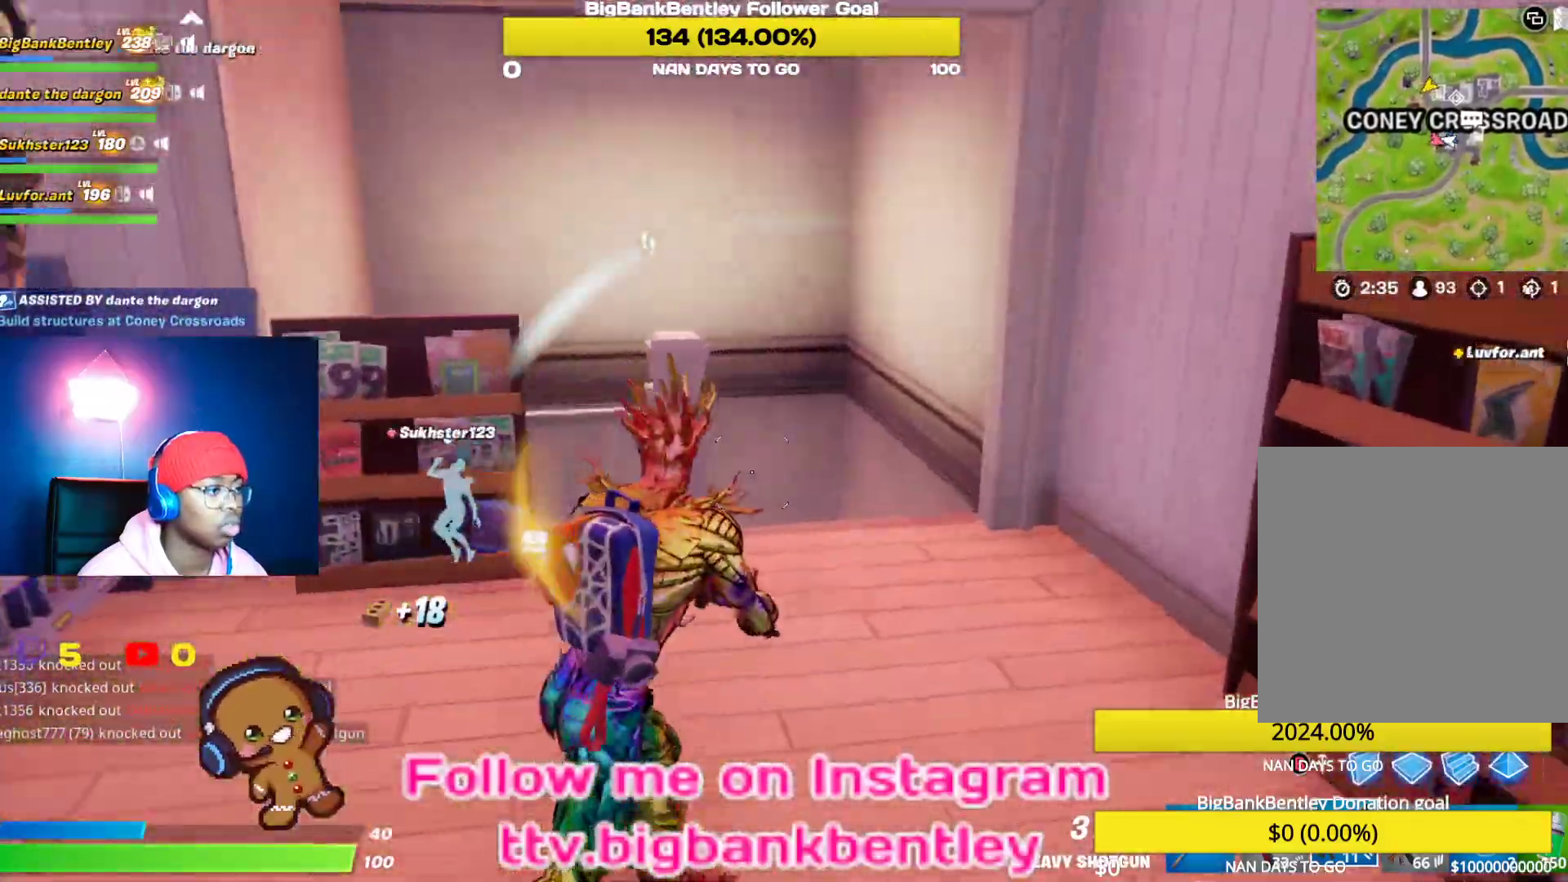
{"buttons": [], "left_stick": "up-right", "right_stick": "down-left", "events": []}
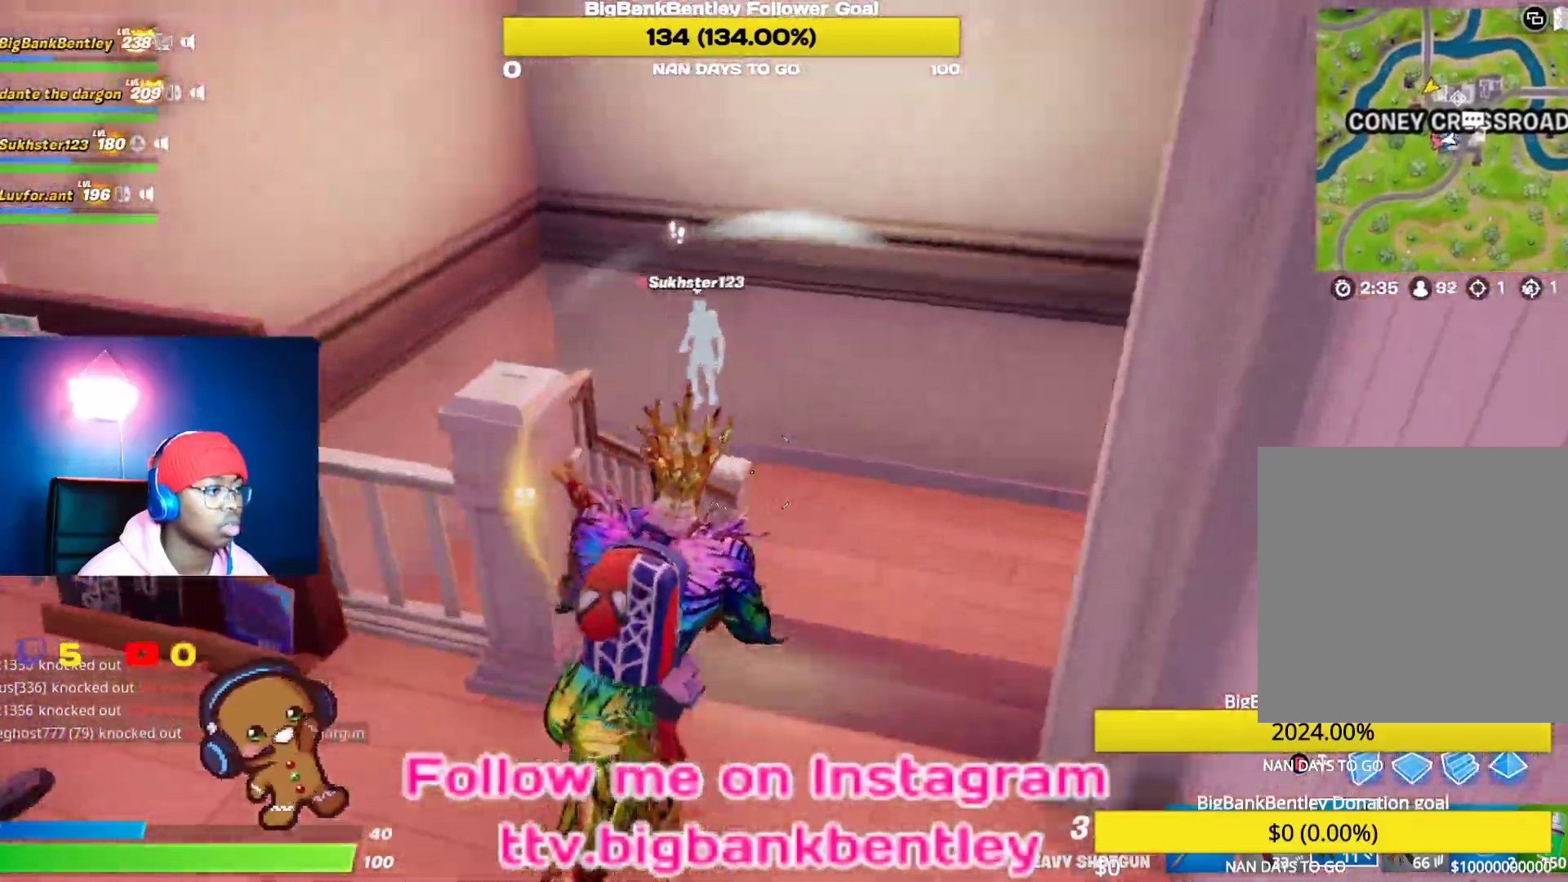
{"buttons": [], "left_stick": "right", "right_stick": "left", "events": [[133, "right_stick", "left"], [300, "left_stick", "right"]]}
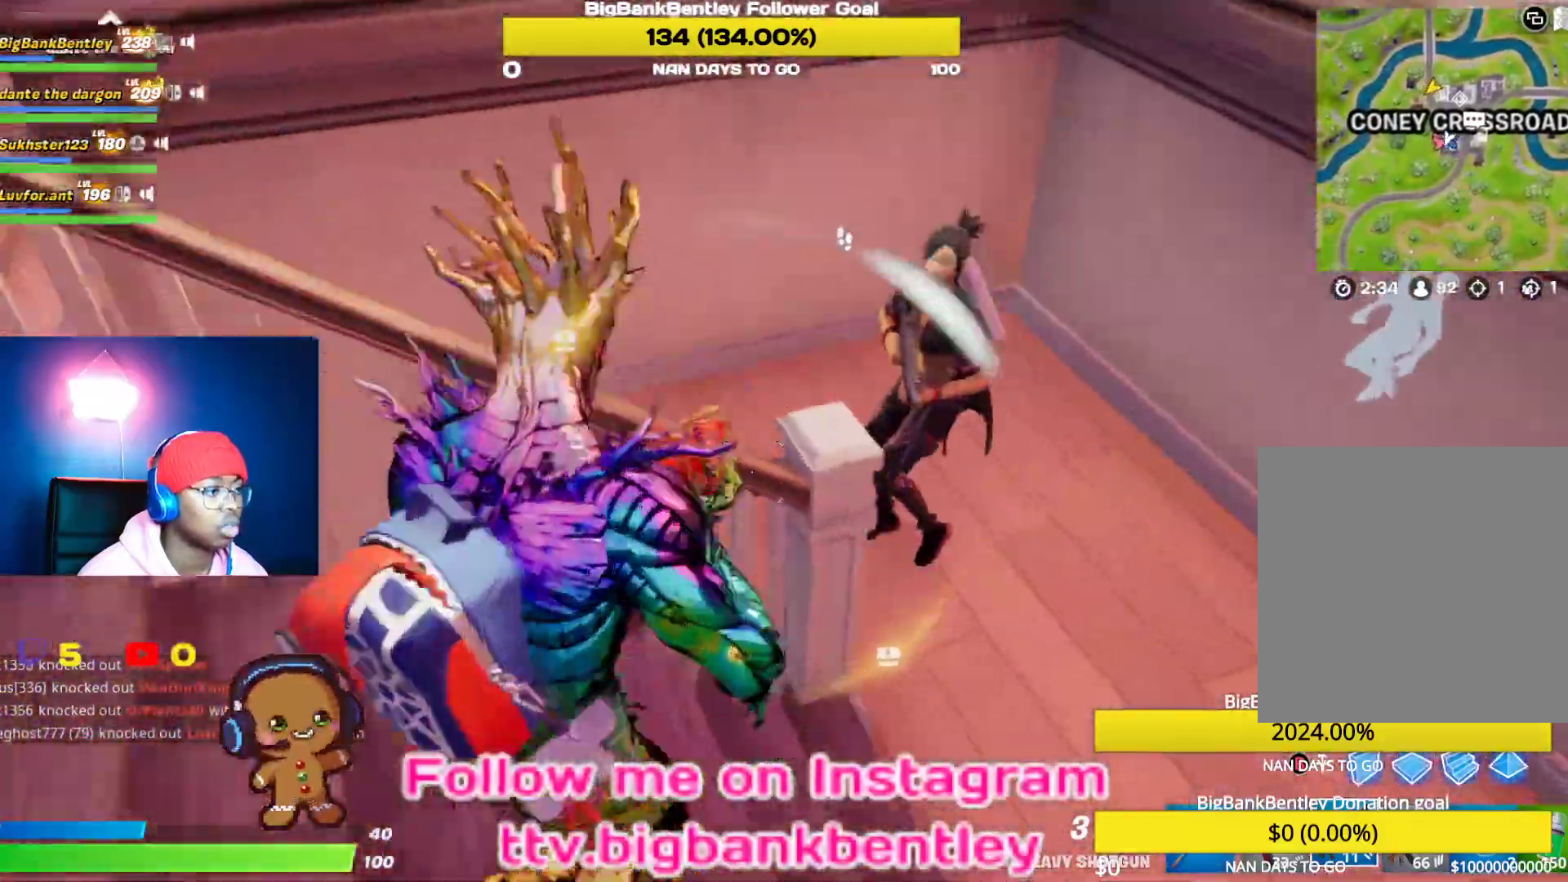
{"buttons": ["R1"], "left_stick": "up-left", "right_stick": "left", "events": [[50, "right_stick", "up-right"], [250, "R2", "down"], [300, "right_stick", "up-left"], [317, "left_stick", "up-left"], [350, "right_stick", "left"], [367, "R2", "up"], [450, "R1", "down"]]}
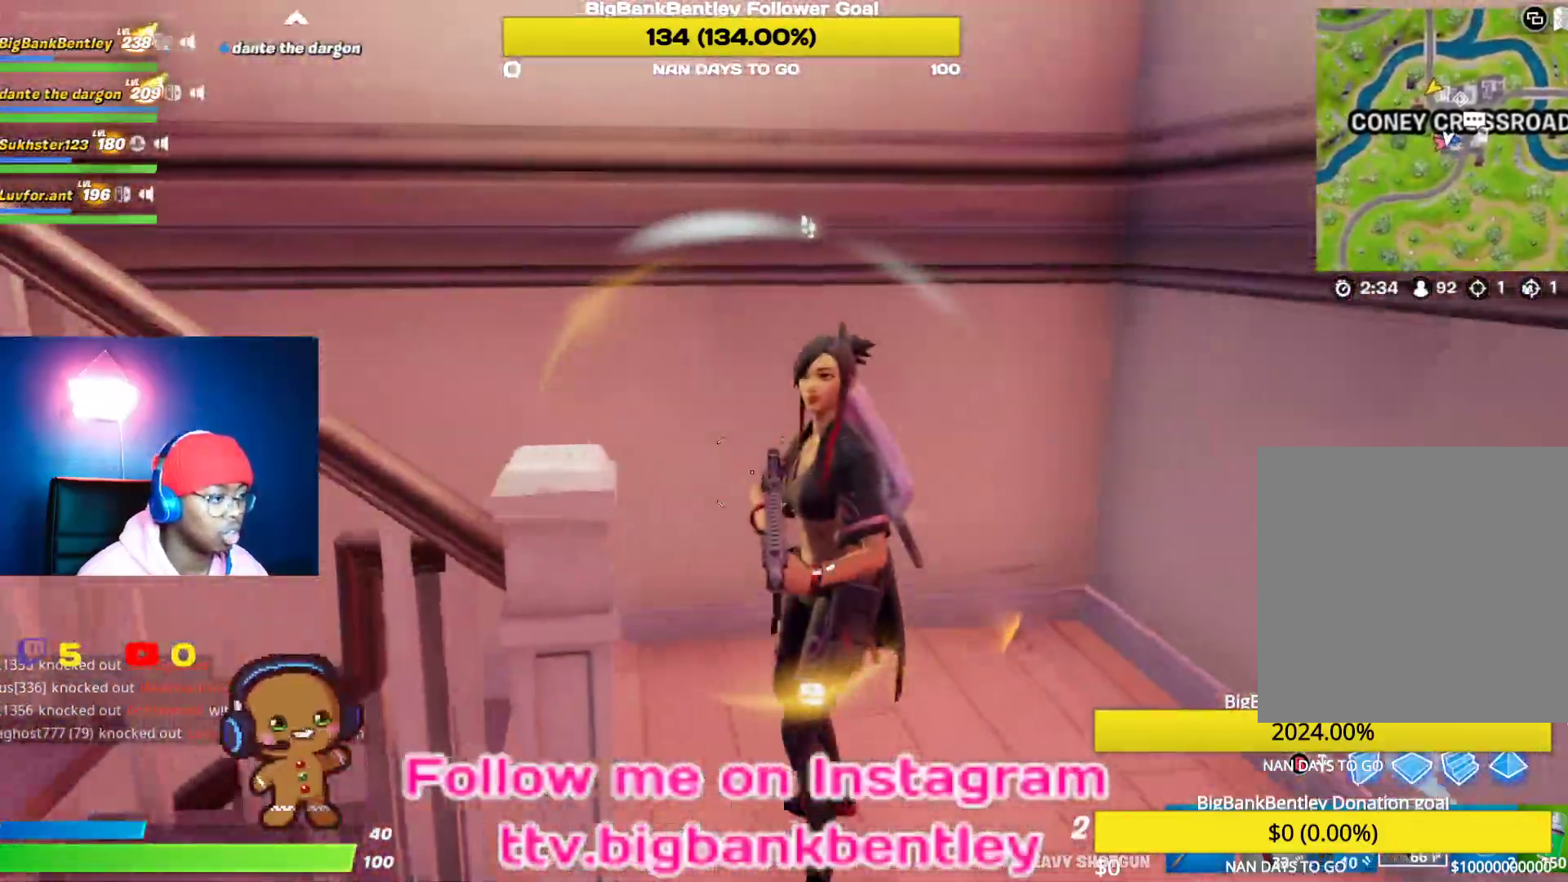
{"buttons": ["R2"], "left_stick": "right", "right_stick": "up", "events": [[50, "R1", "up"], [67, "left_stick", "left"], [83, "right_stick", "right"], [300, "R2", "down"], [317, "left_stick", "down"], [317, "right_stick", "down-left"], [450, "left_stick", "right"], [500, "right_stick", "up"]]}
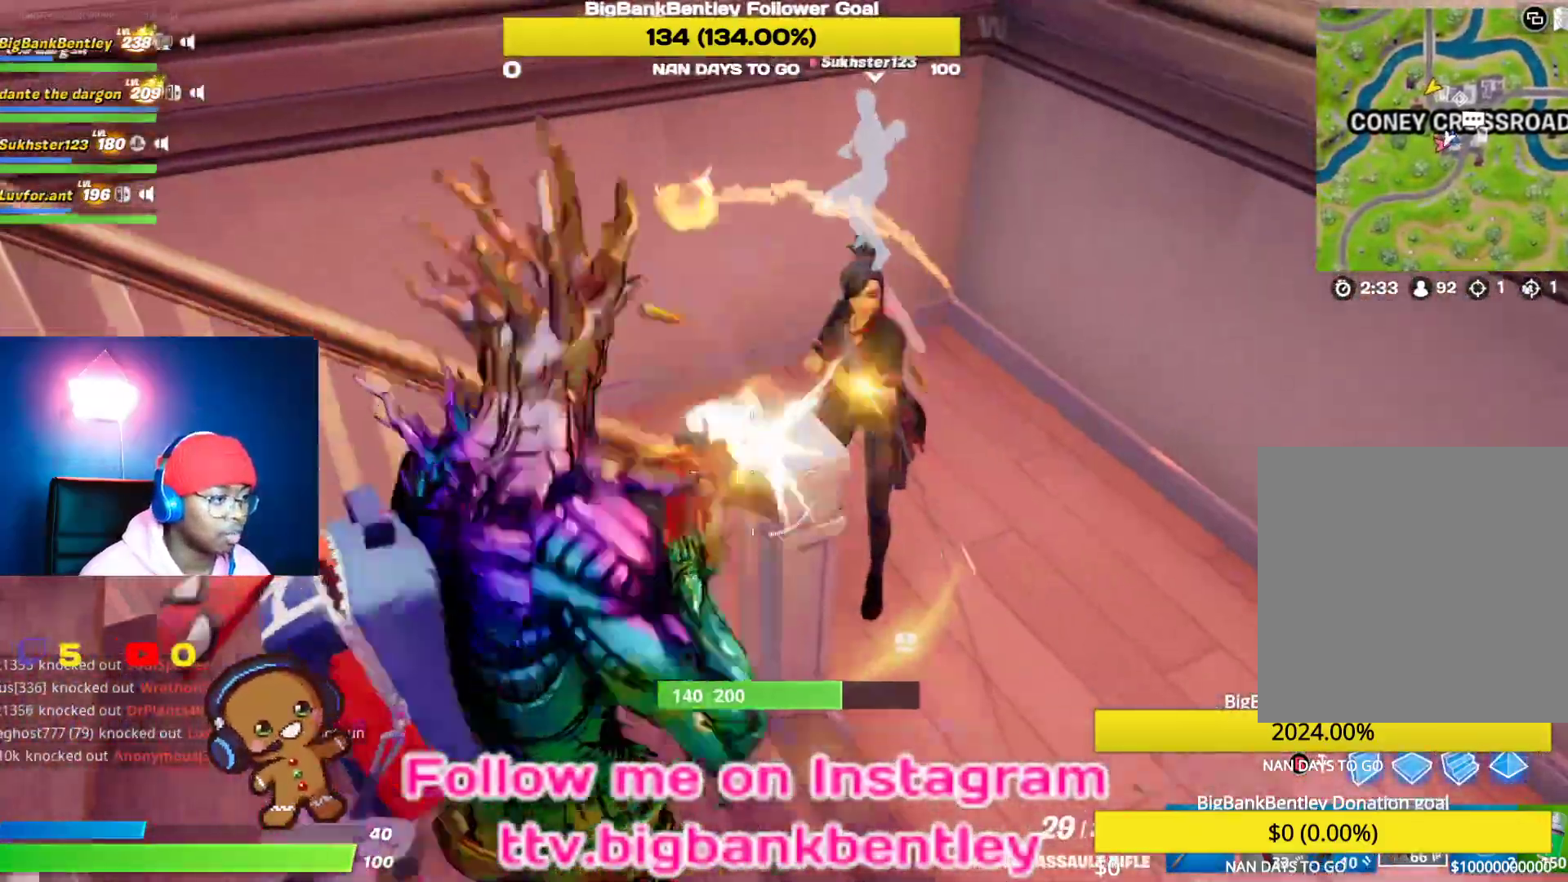
{"buttons": ["R2"], "left_stick": "right", "right_stick": "up-left", "events": [[17, "right_stick", "center"], [167, "right_stick", "up-right"], [300, "right_stick", "up-left"]]}
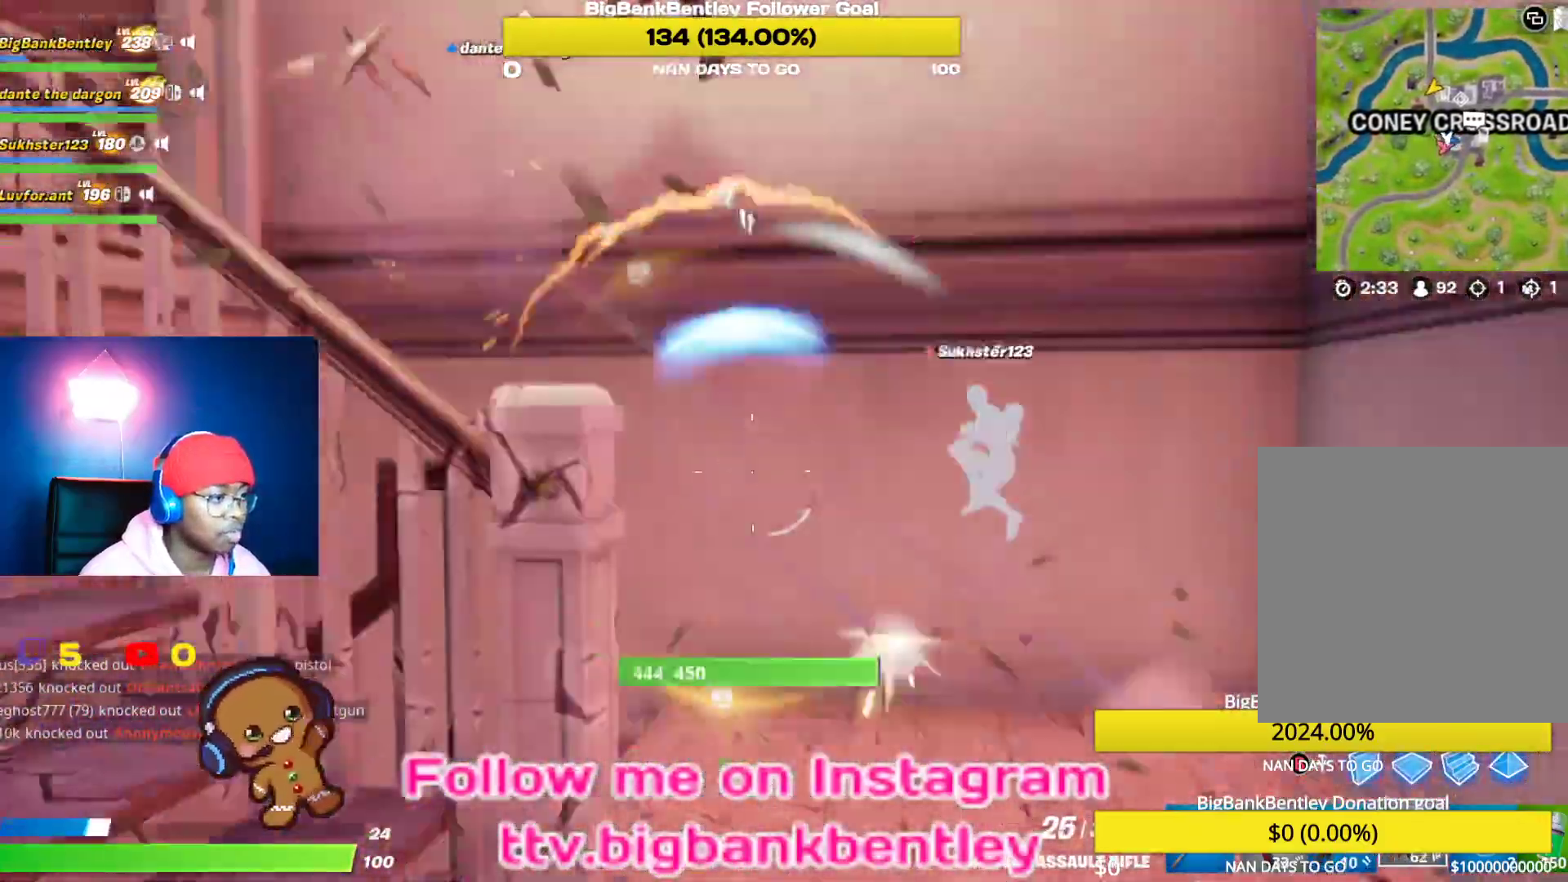
{"buttons": ["R2"], "left_stick": "right", "right_stick": "down-left", "events": [[67, "R2", "up"], [83, "right_stick", "left"], [233, "R2", "down"], [333, "right_stick", "down-right"], [467, "right_stick", "down-left"]]}
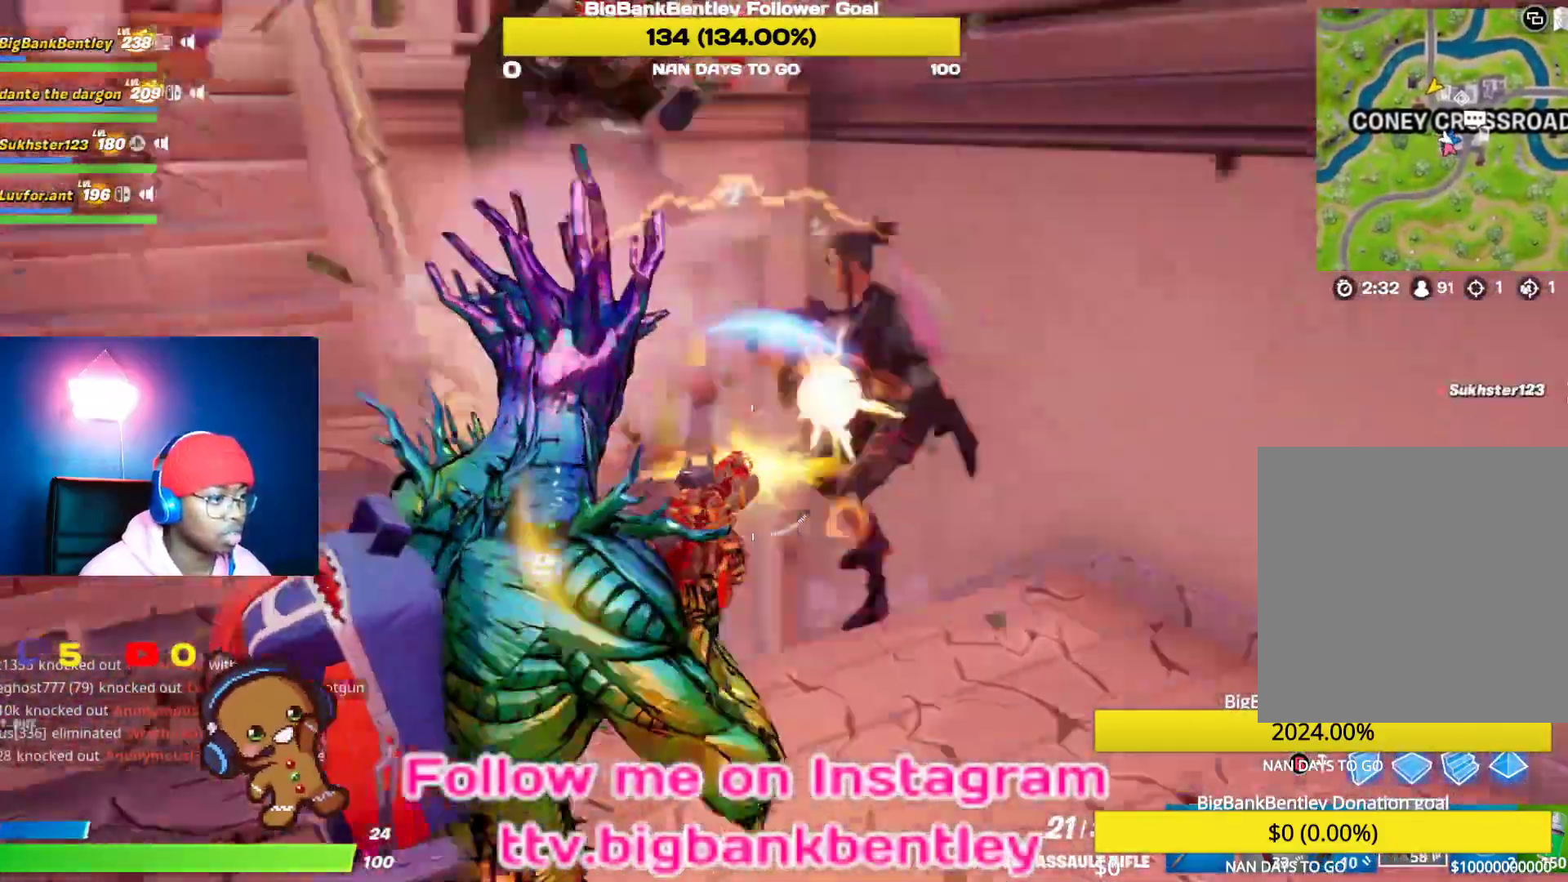
{"buttons": ["R2"], "left_stick": "up-right", "right_stick": "left", "events": [[83, "right_stick", "up-left"], [150, "right_stick", "center"], [250, "right_stick", "right"], [367, "right_stick", "left"], [450, "left_stick", "up-right"]]}
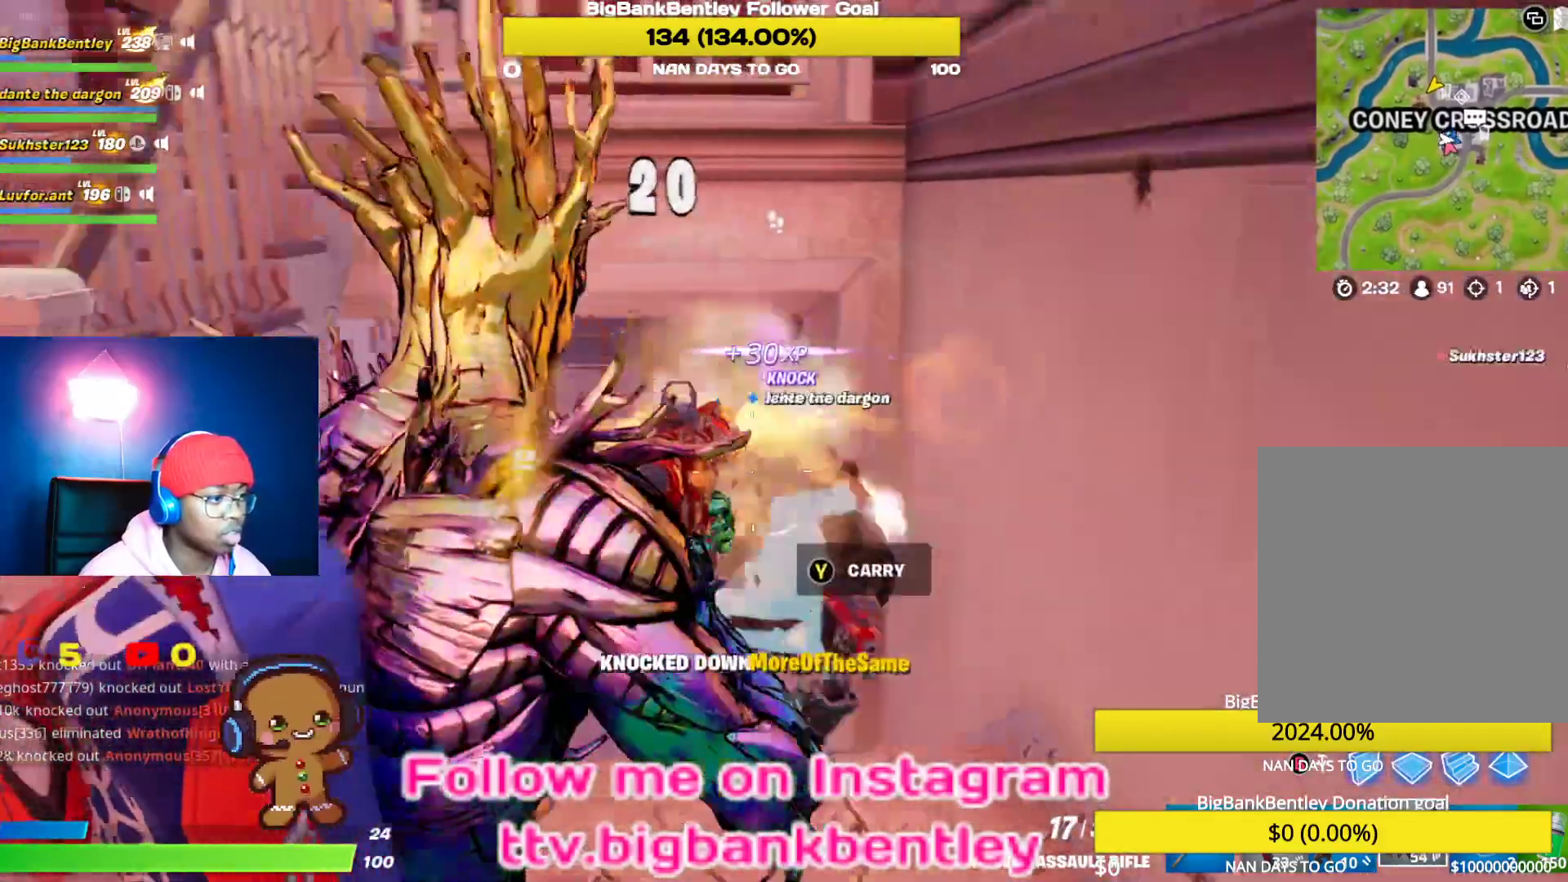
{"buttons": [], "left_stick": "left", "right_stick": "center", "events": [[100, "right_stick", "down-left"], [167, "R2", "up"], [167, "left_stick", "up-left"], [233, "left_stick", "left"], [300, "right_stick", "left"], [333, "L1", "down"], [483, "L1", "up"], [500, "right_stick", "center"]]}
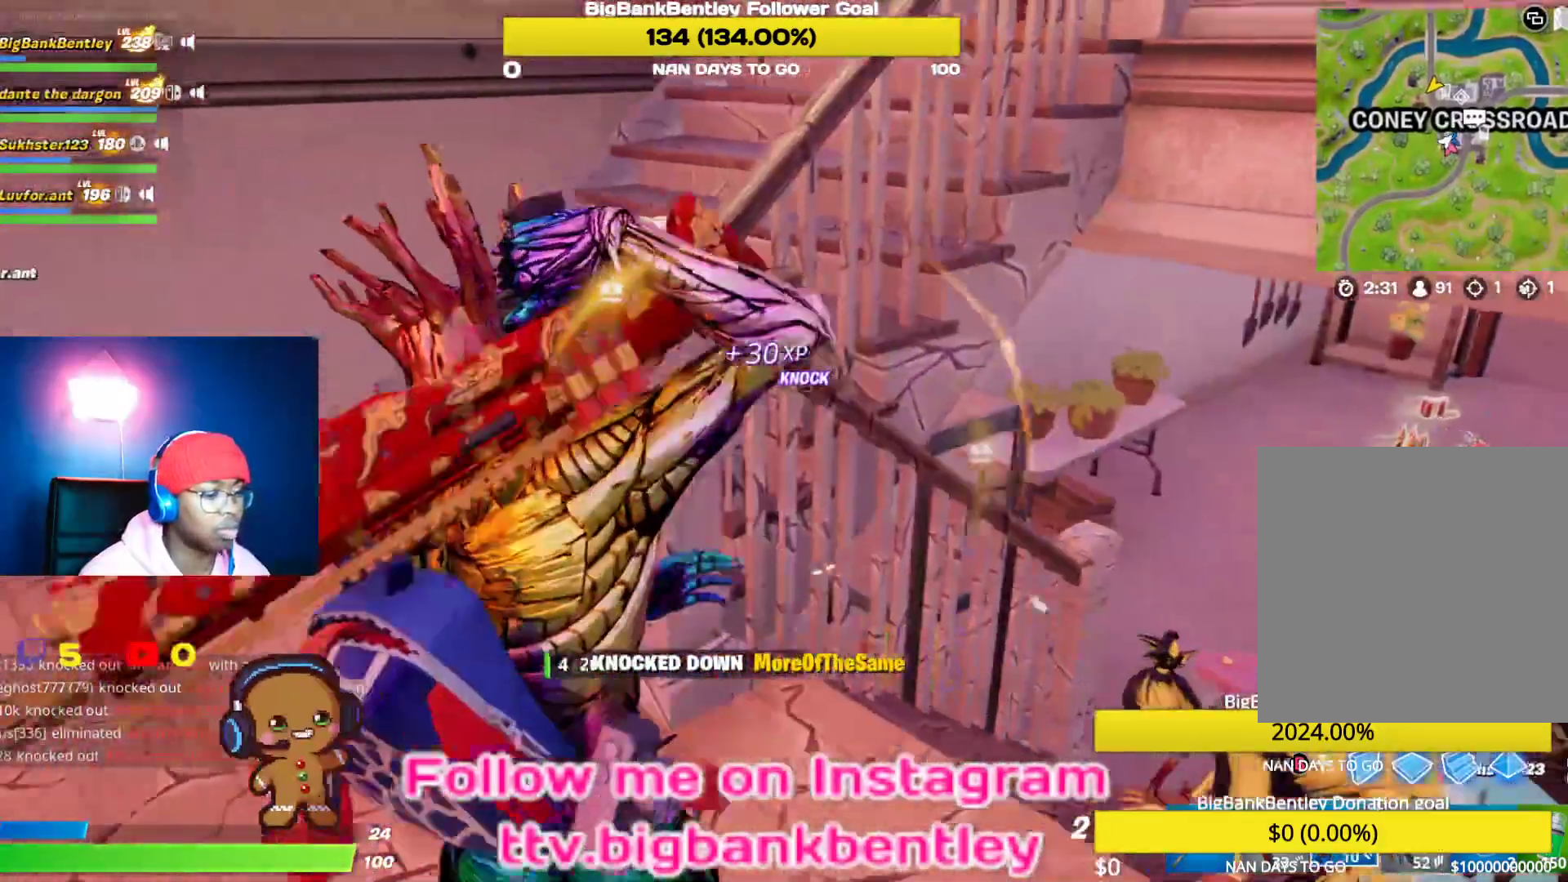
{"buttons": ["R1"], "left_stick": "up-left", "right_stick": "right", "events": [[200, "R1", "down"], [200, "left_stick", "up-left"], [200, "right_stick", "right"], [350, "R1", "up"], [400, "R1", "down"]]}
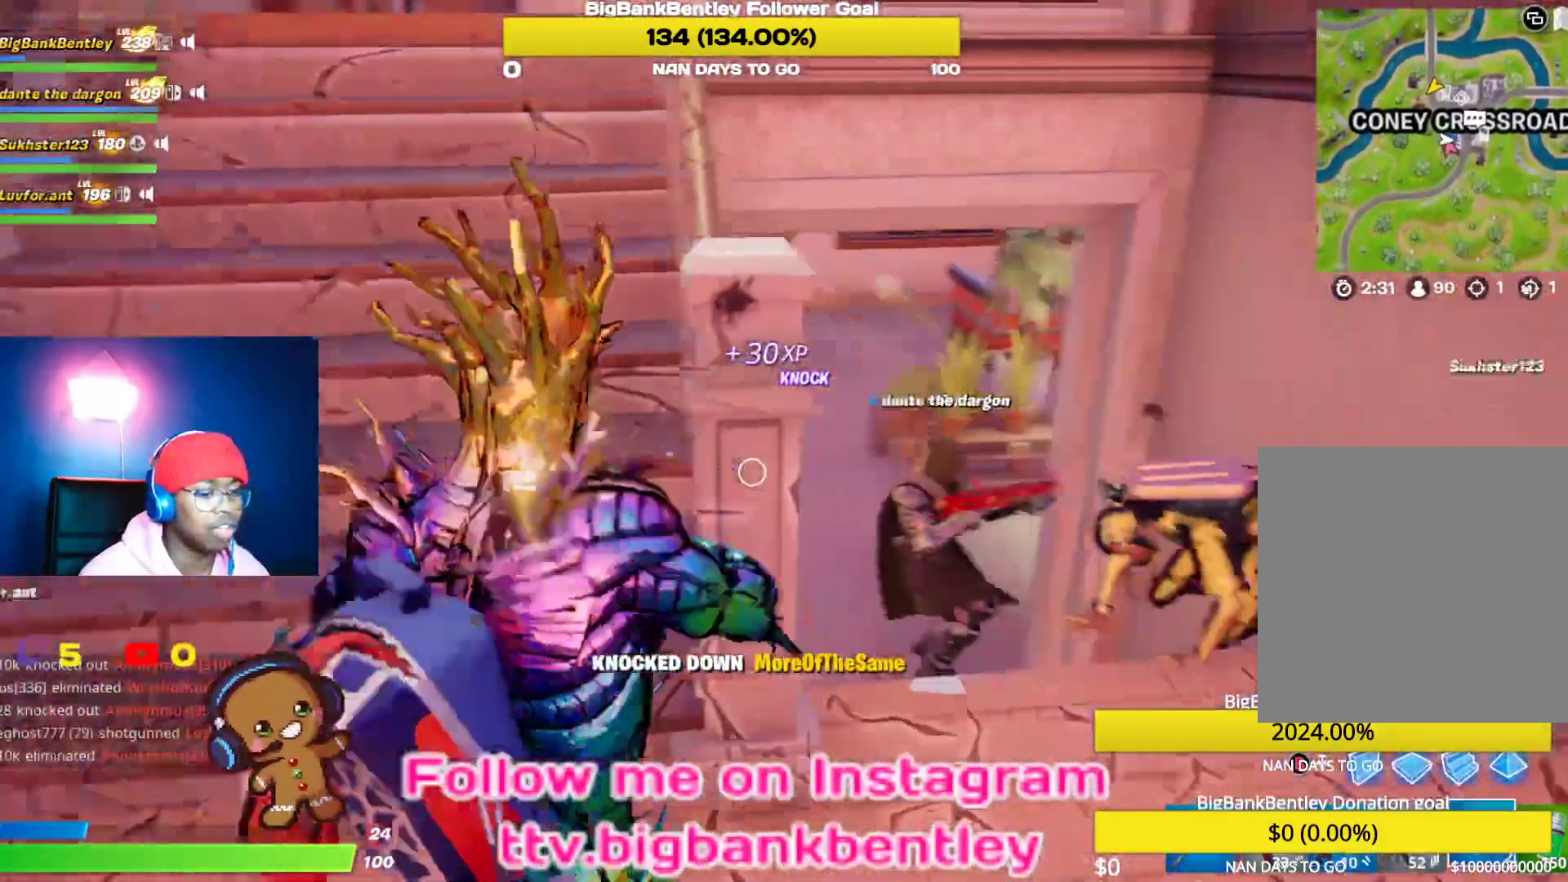
{"buttons": [], "left_stick": "center", "right_stick": "left", "events": [[17, "R1", "up"], [83, "right_stick", "down-right"], [200, "left_stick", "center"], [333, "R2", "down"], [350, "right_stick", "center"], [450, "R2", "up"], [483, "right_stick", "left"]]}
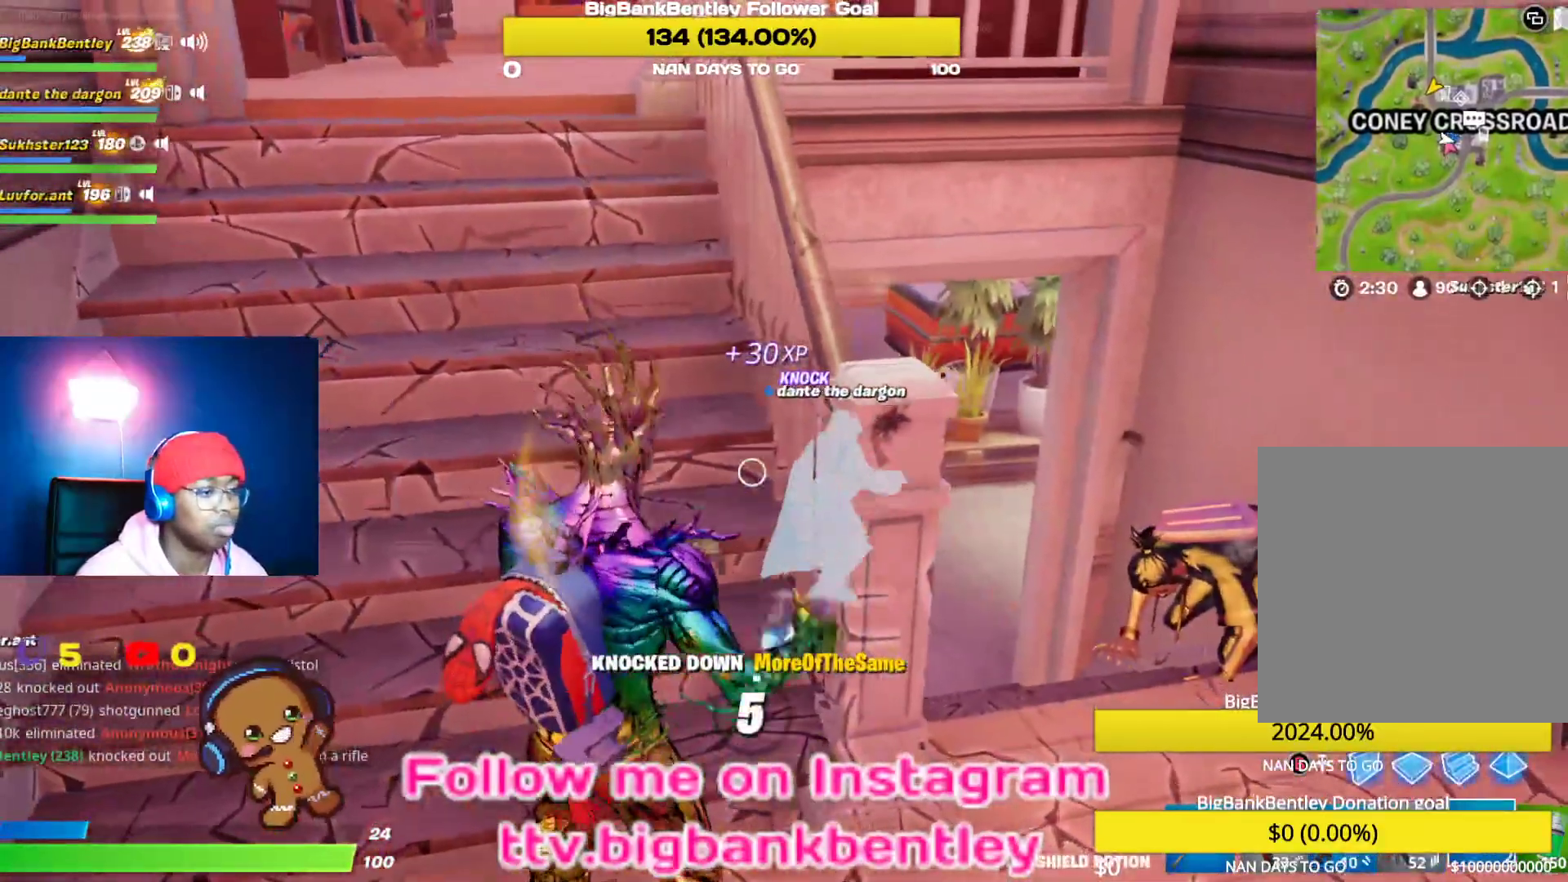
{"buttons": [], "left_stick": "center", "right_stick": "right", "events": [[33, "R2", "down"], [150, "R2", "up"], [233, "right_stick", "center"], [383, "right_stick", "right"]]}
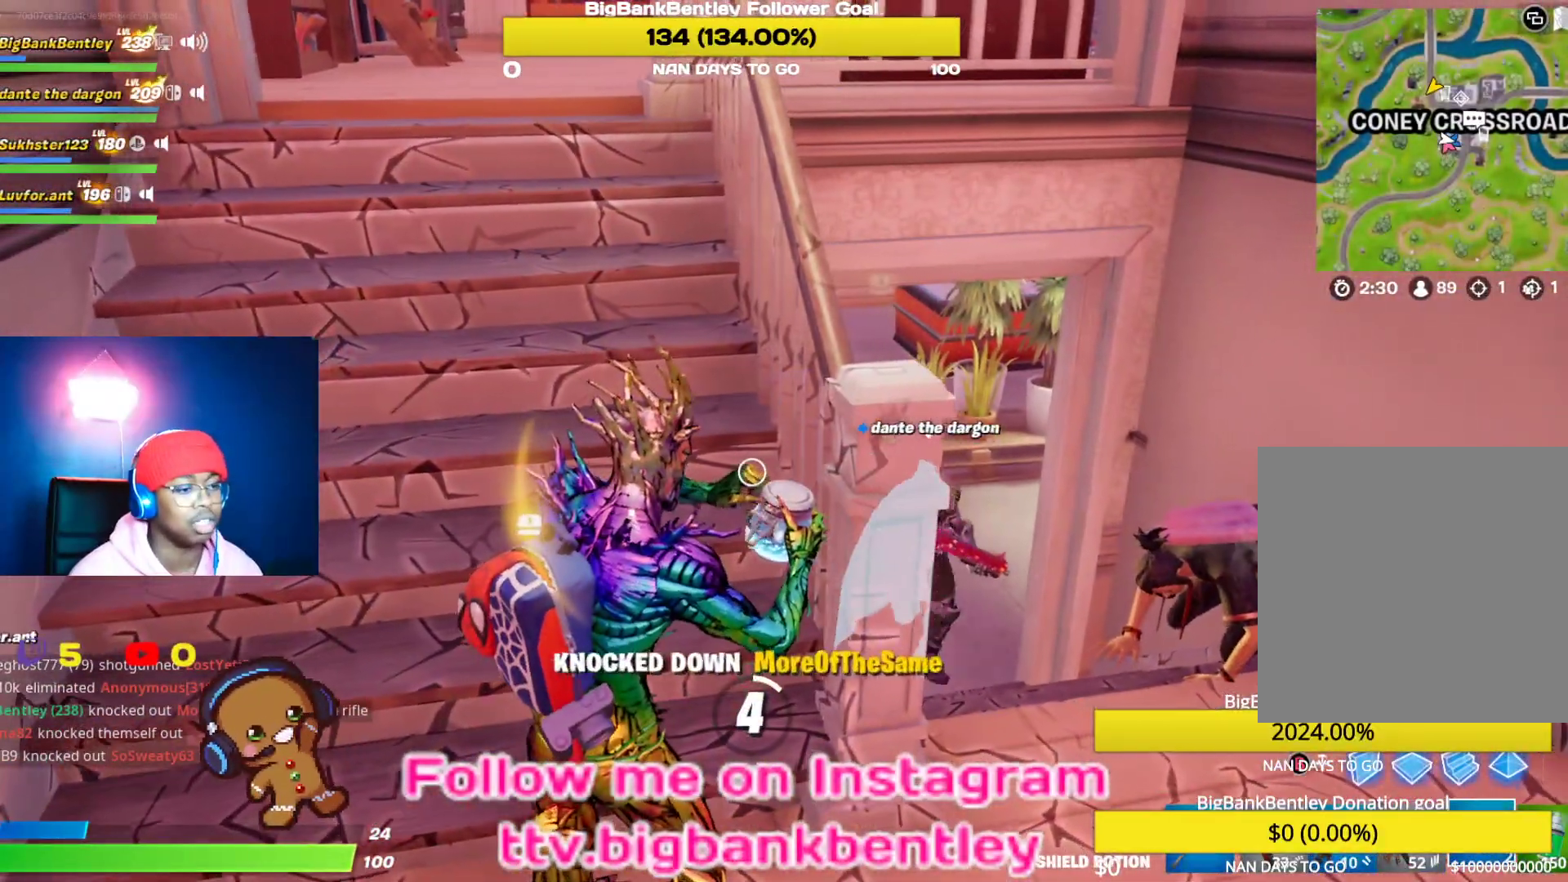
{"buttons": [], "left_stick": "center", "right_stick": "center", "events": [[67, "right_stick", "center"]]}
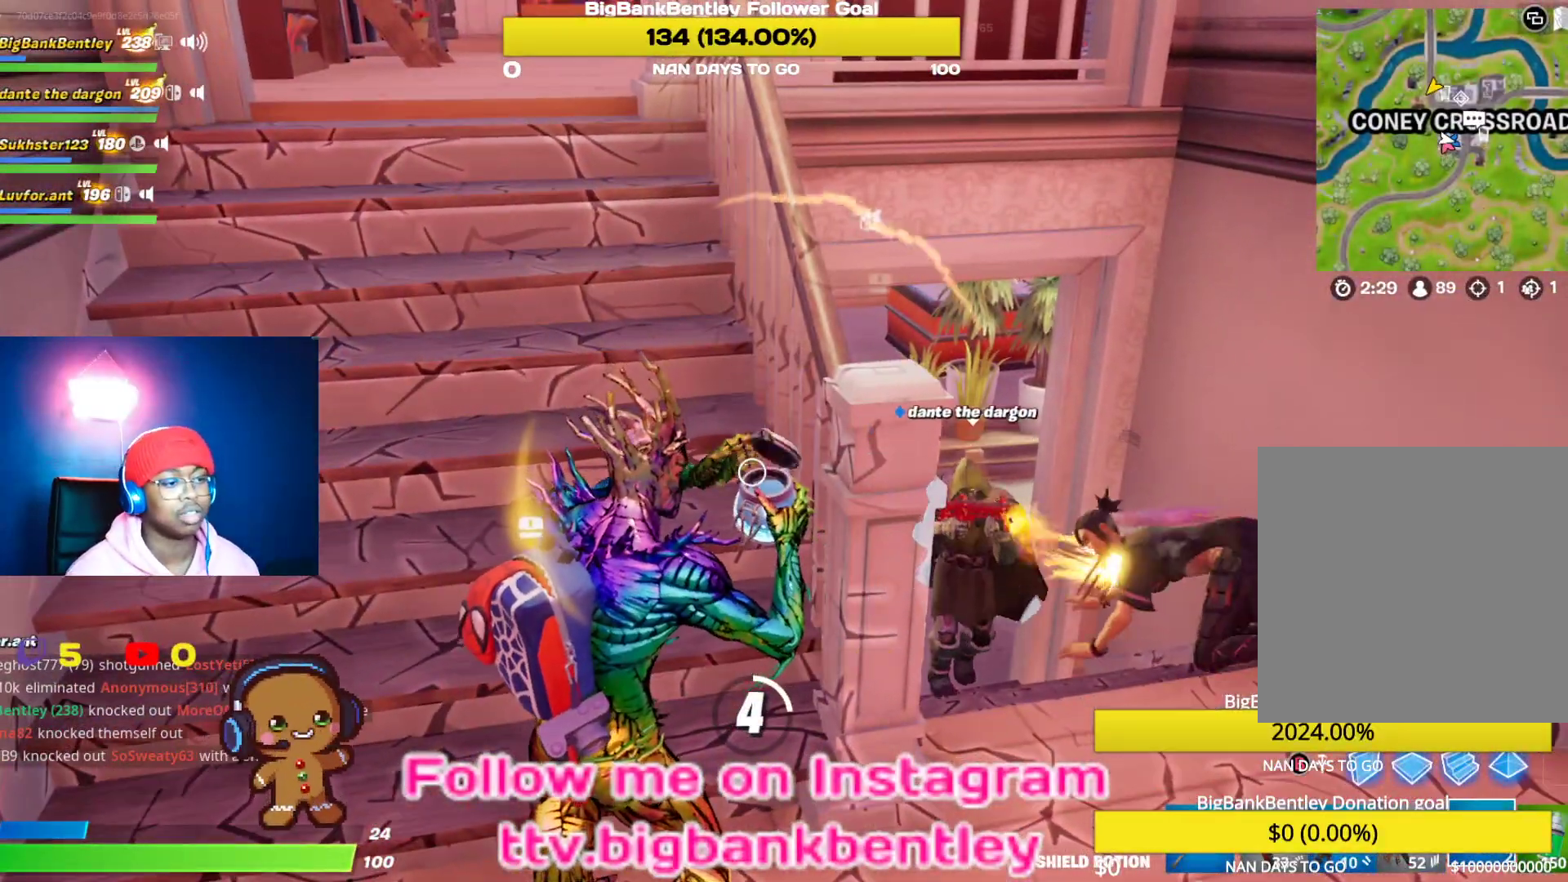
{"buttons": [], "left_stick": "center", "right_stick": "center", "events": []}
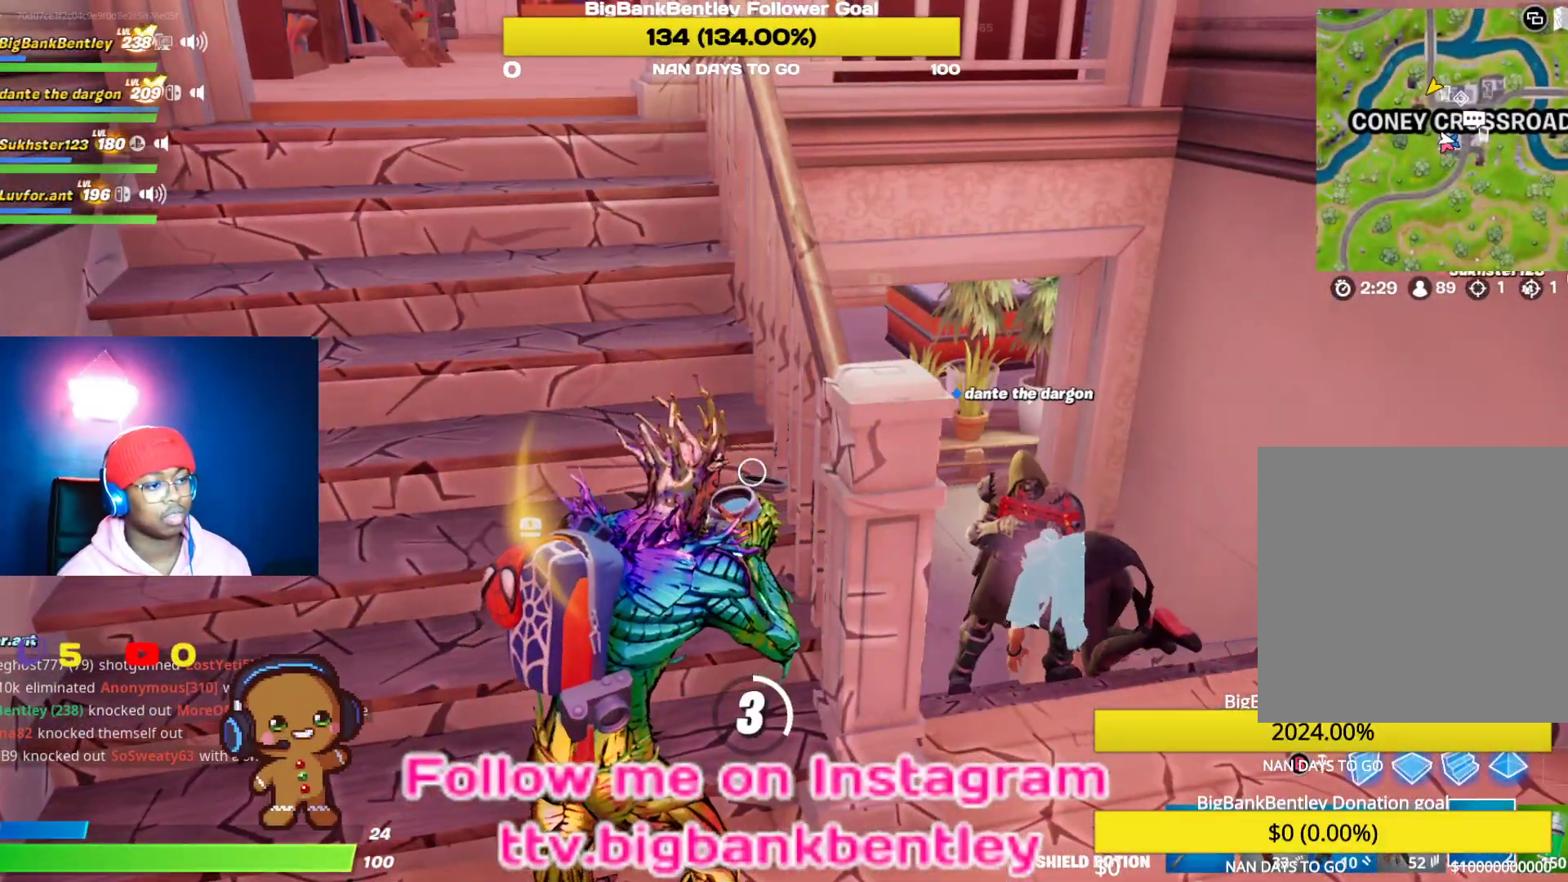
{"buttons": [], "left_stick": "center", "right_stick": "center", "events": []}
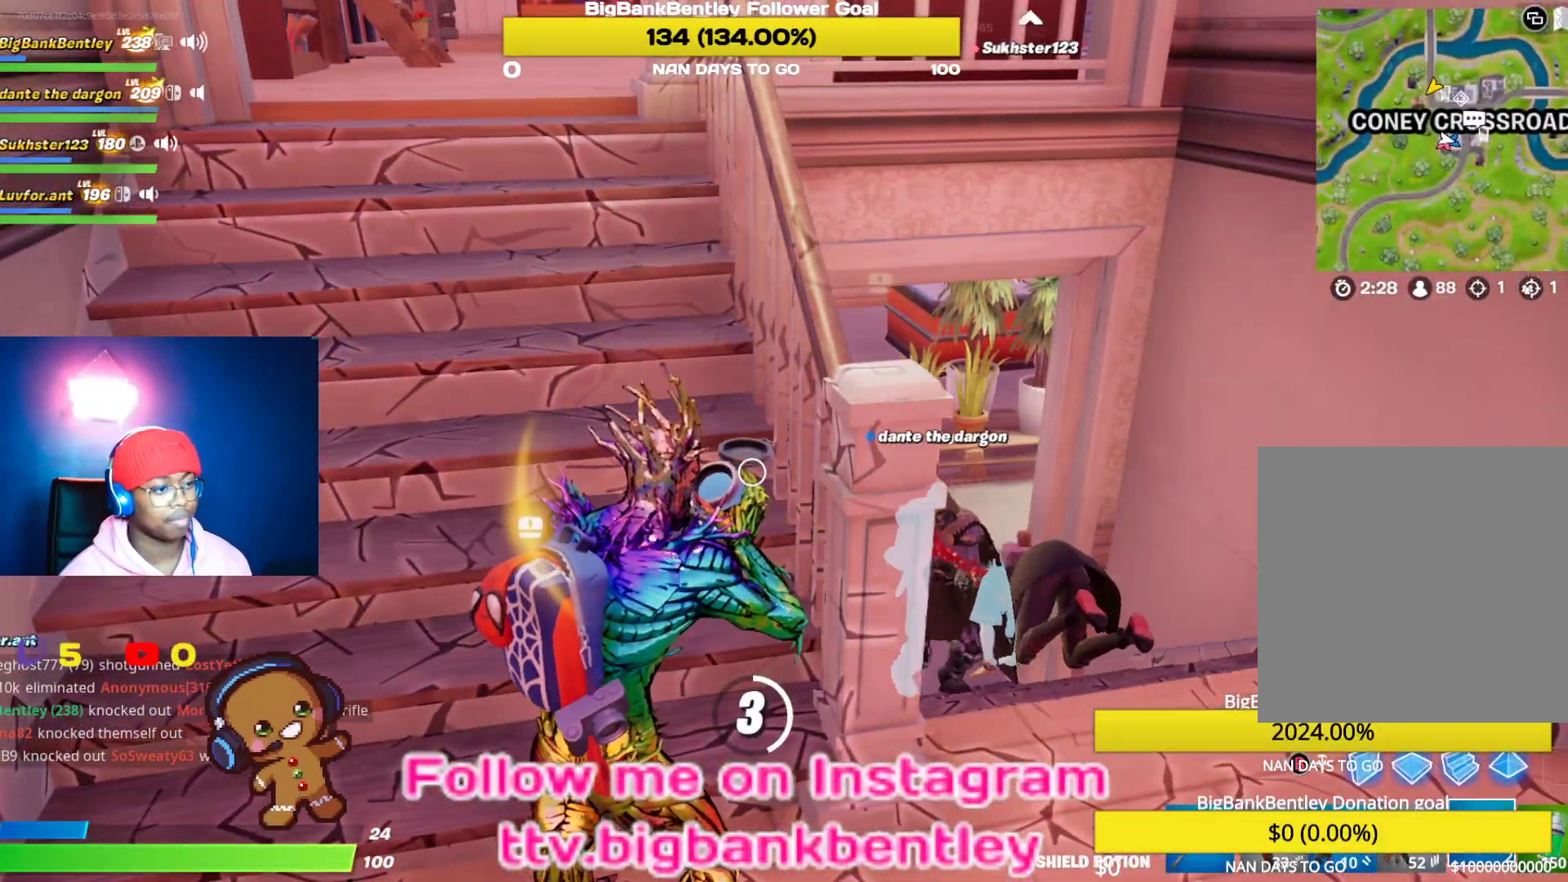
{"buttons": [], "left_stick": "center", "right_stick": "center", "events": []}
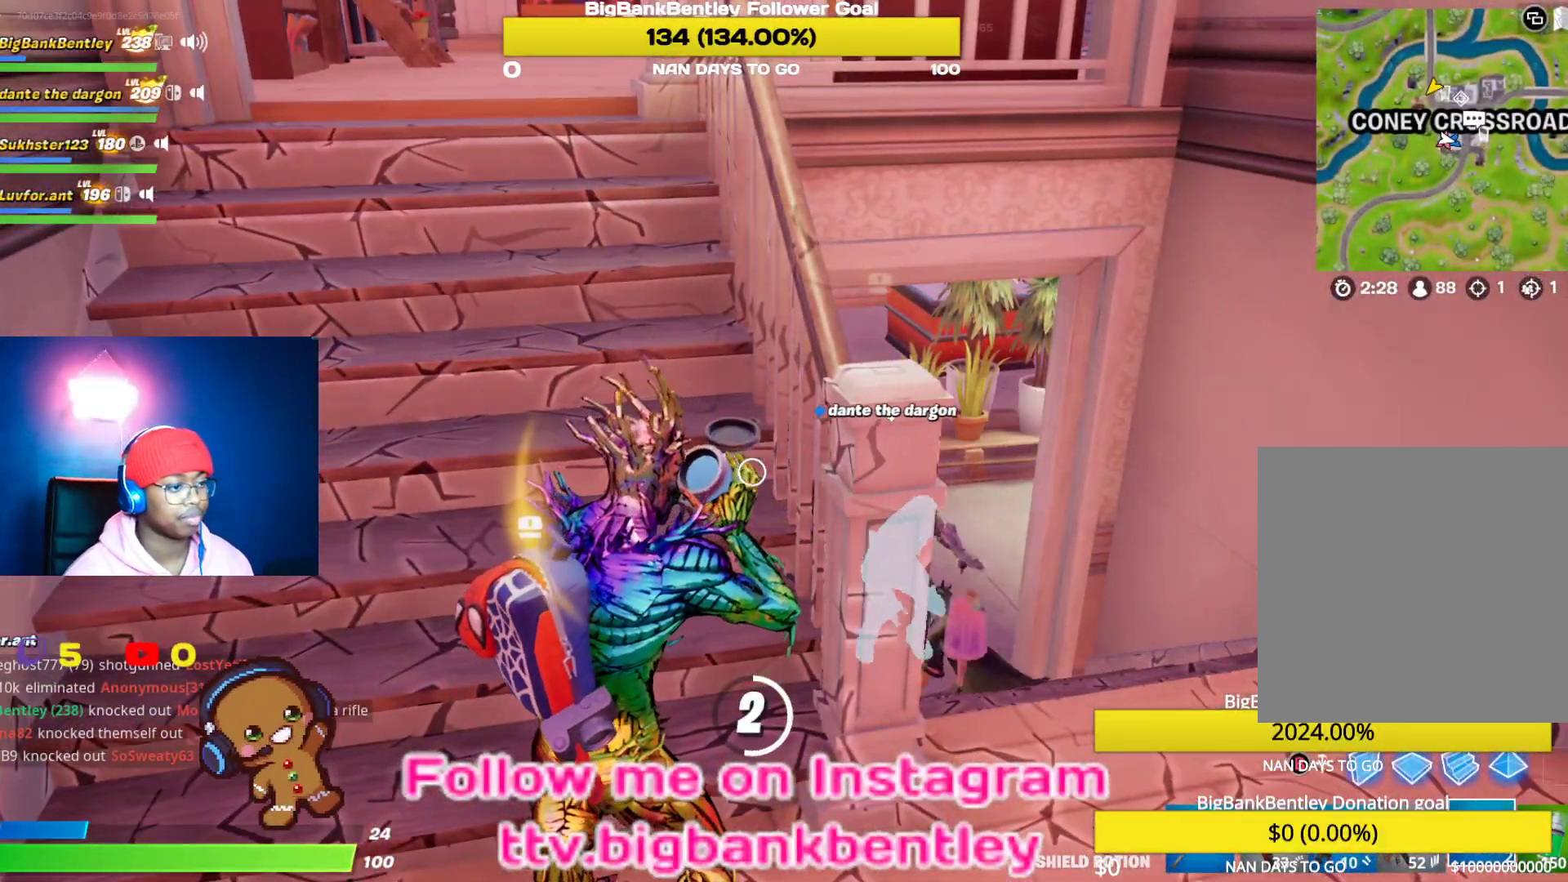
{"buttons": [], "left_stick": "center", "right_stick": "left", "events": [[500, "right_stick", "left"]]}
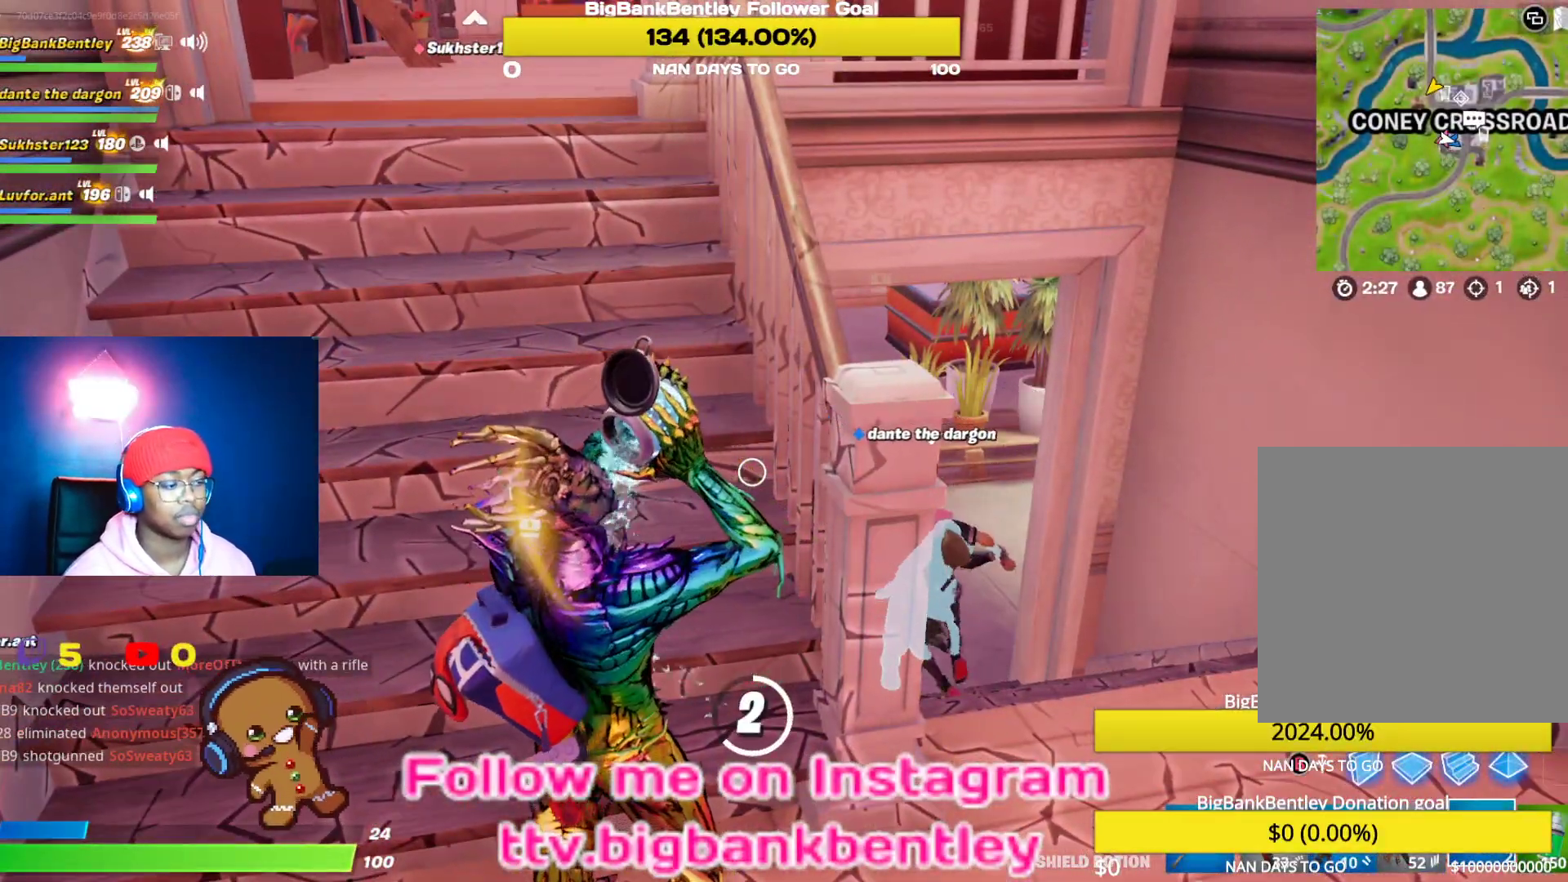
{"buttons": [], "left_stick": "center", "right_stick": "up-left", "events": [[250, "right_stick", "center"], [317, "right_stick", "up"], [500, "right_stick", "up-left"]]}
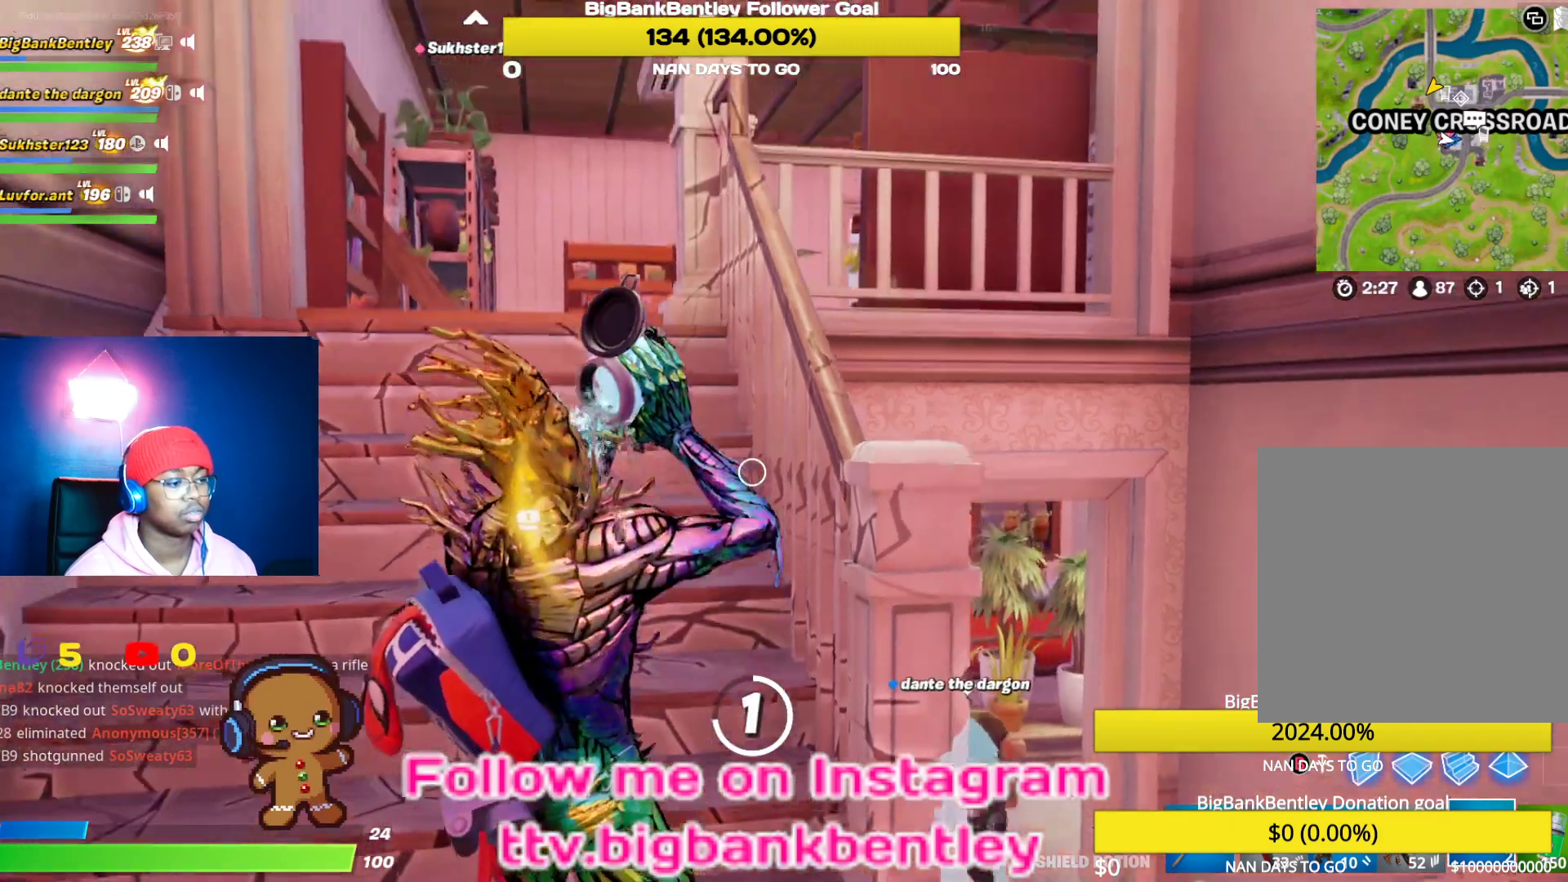
{"buttons": [], "left_stick": "center", "right_stick": "center", "events": [[100, "right_stick", "center"], [150, "R3", "down"], [150, "right_stick", "down"], [267, "R3", "up"], [300, "right_stick", "center"], [383, "R3", "down"], [500, "R3", "up"]]}
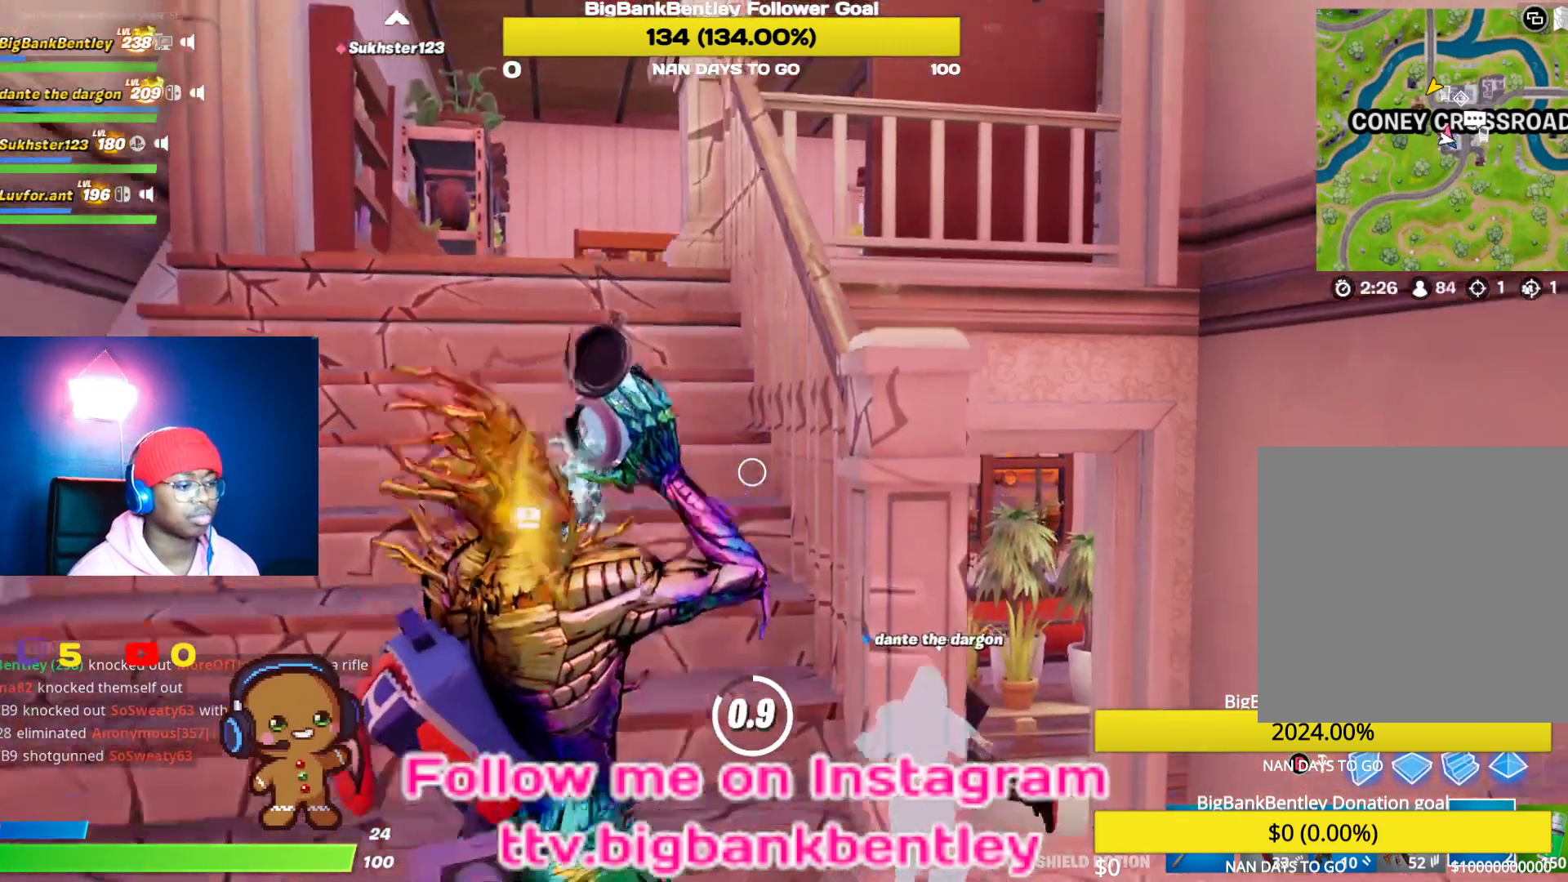
{"buttons": [], "left_stick": "center", "right_stick": "left", "events": [[150, "right_stick", "left"], [267, "right_stick", "down-left"], [383, "right_stick", "center"], [483, "right_stick", "left"]]}
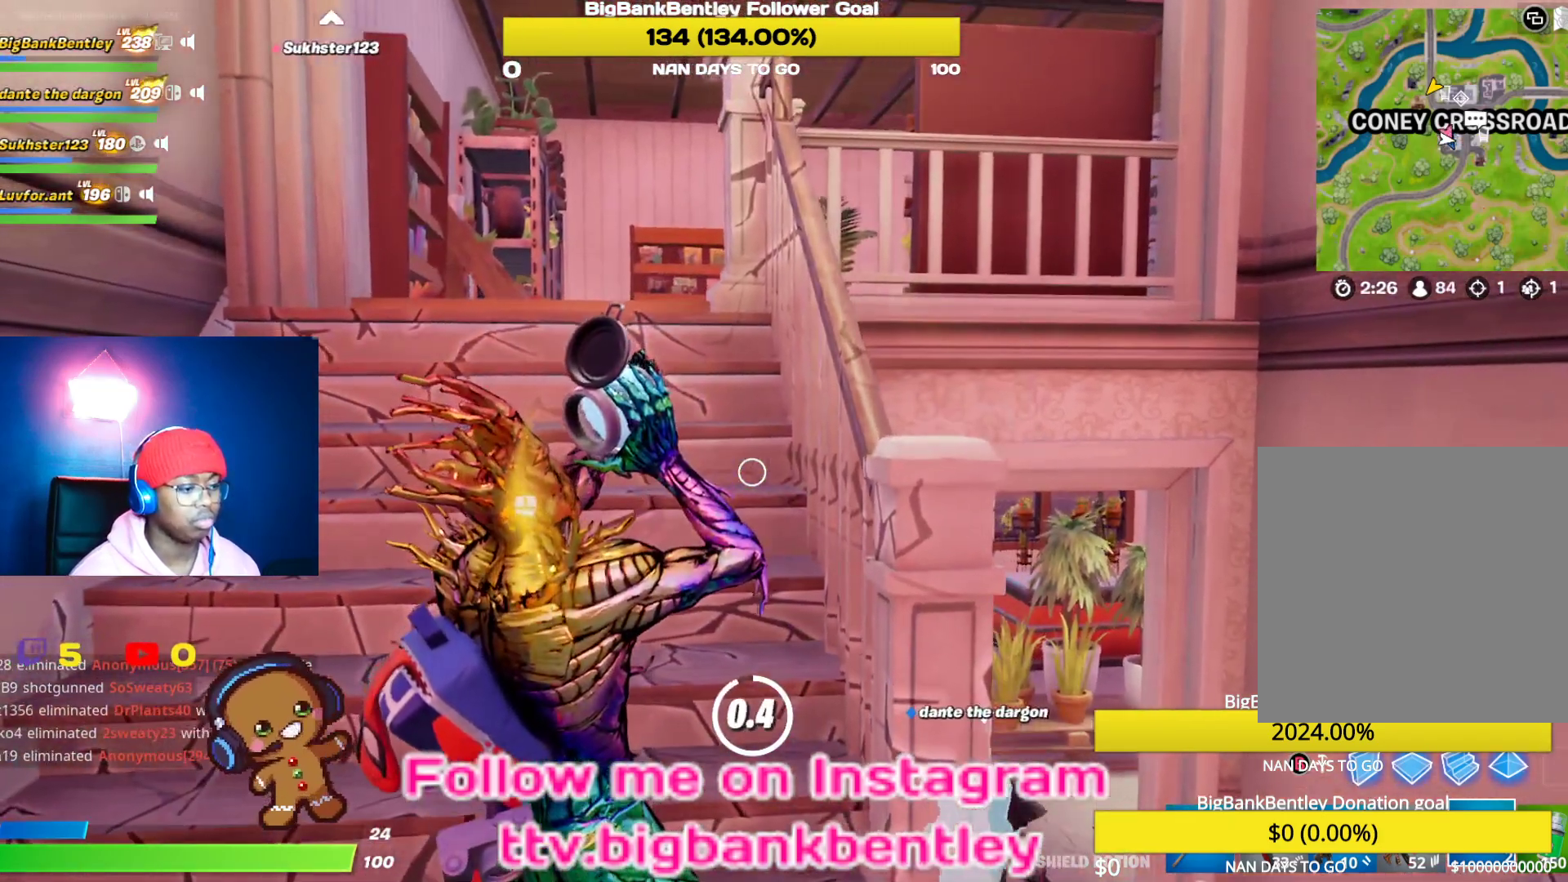
{"buttons": [], "left_stick": "center", "right_stick": "center", "events": [[300, "right_stick", "down-left"], [450, "right_stick", "center"]]}
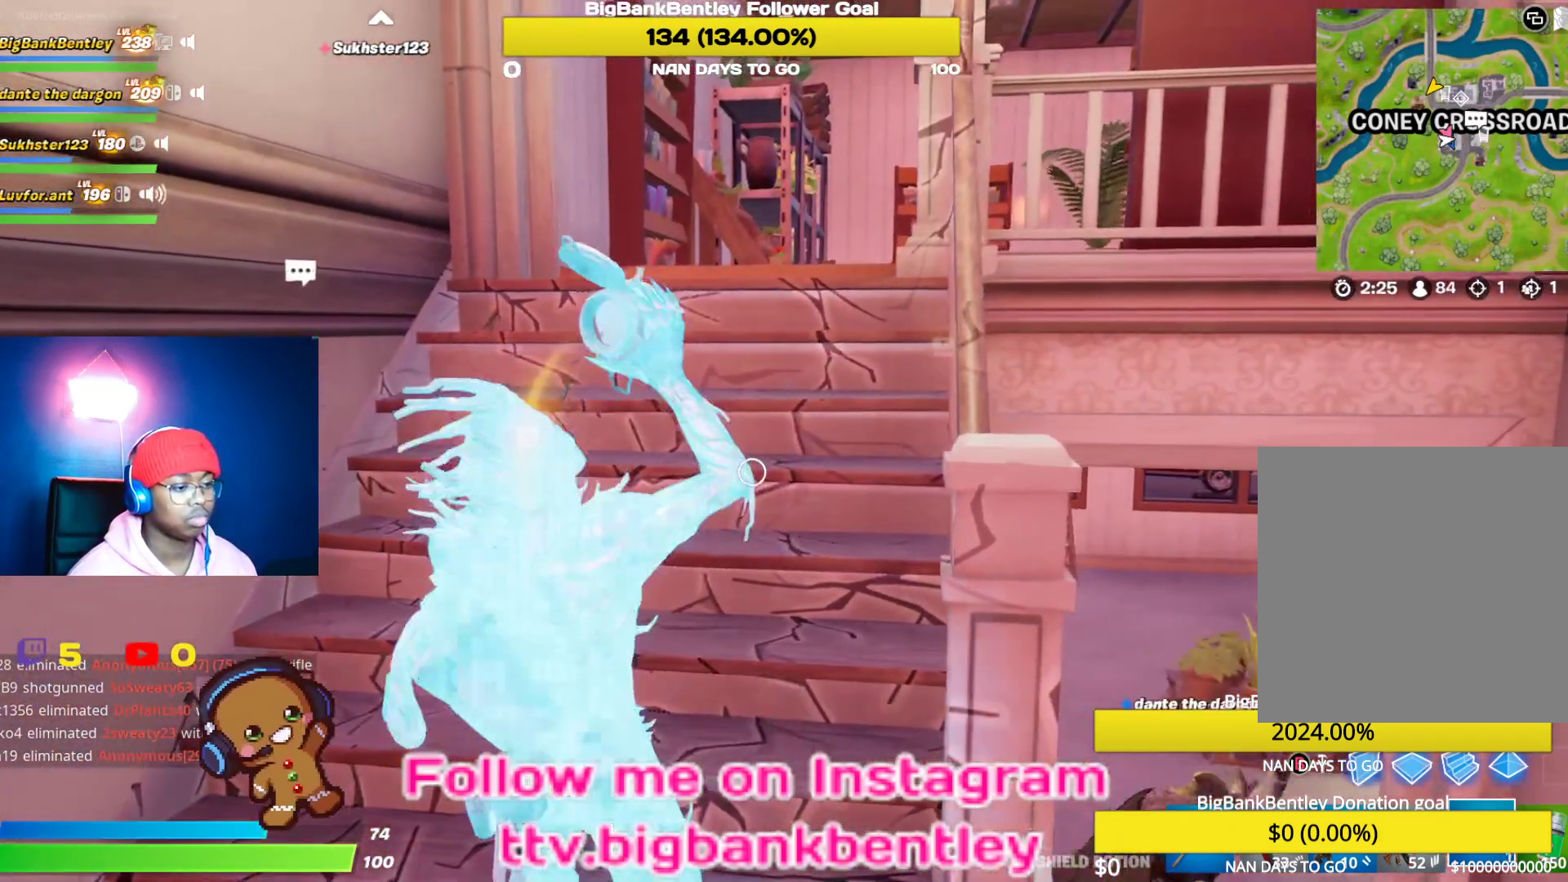
{"buttons": [], "left_stick": "center", "right_stick": "center", "events": [[133, "R2", "down"], [300, "R2", "up"], [350, "R2", "down"], [500, "R2", "up"]]}
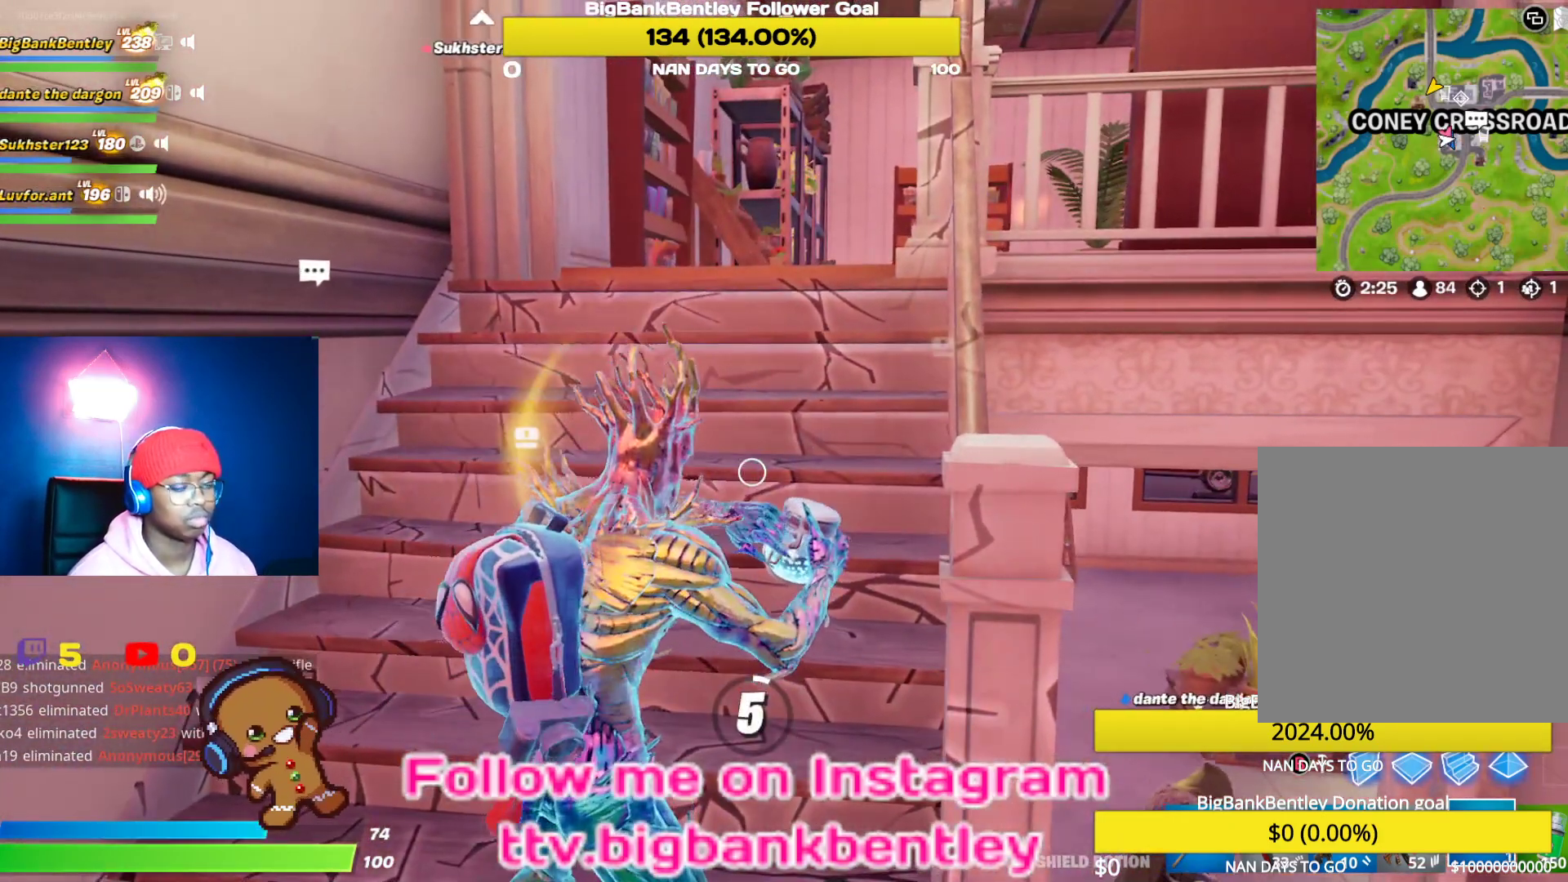
{"buttons": [], "left_stick": "center", "right_stick": "center", "events": [[50, "R2", "down"], [200, "R2", "up"]]}
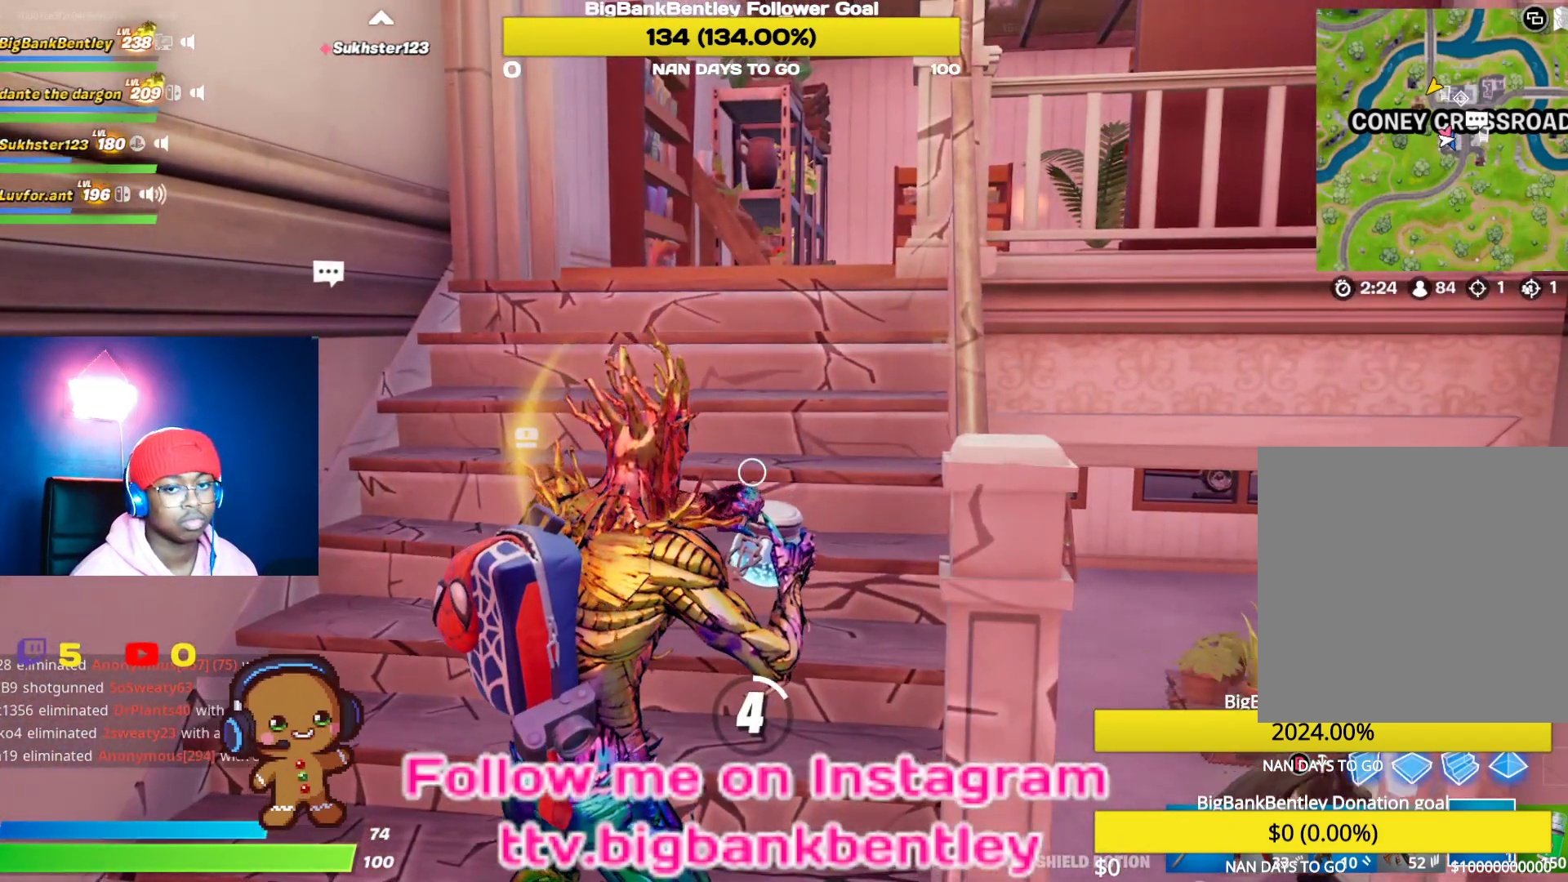
{"buttons": [], "left_stick": "center", "right_stick": "center", "events": []}
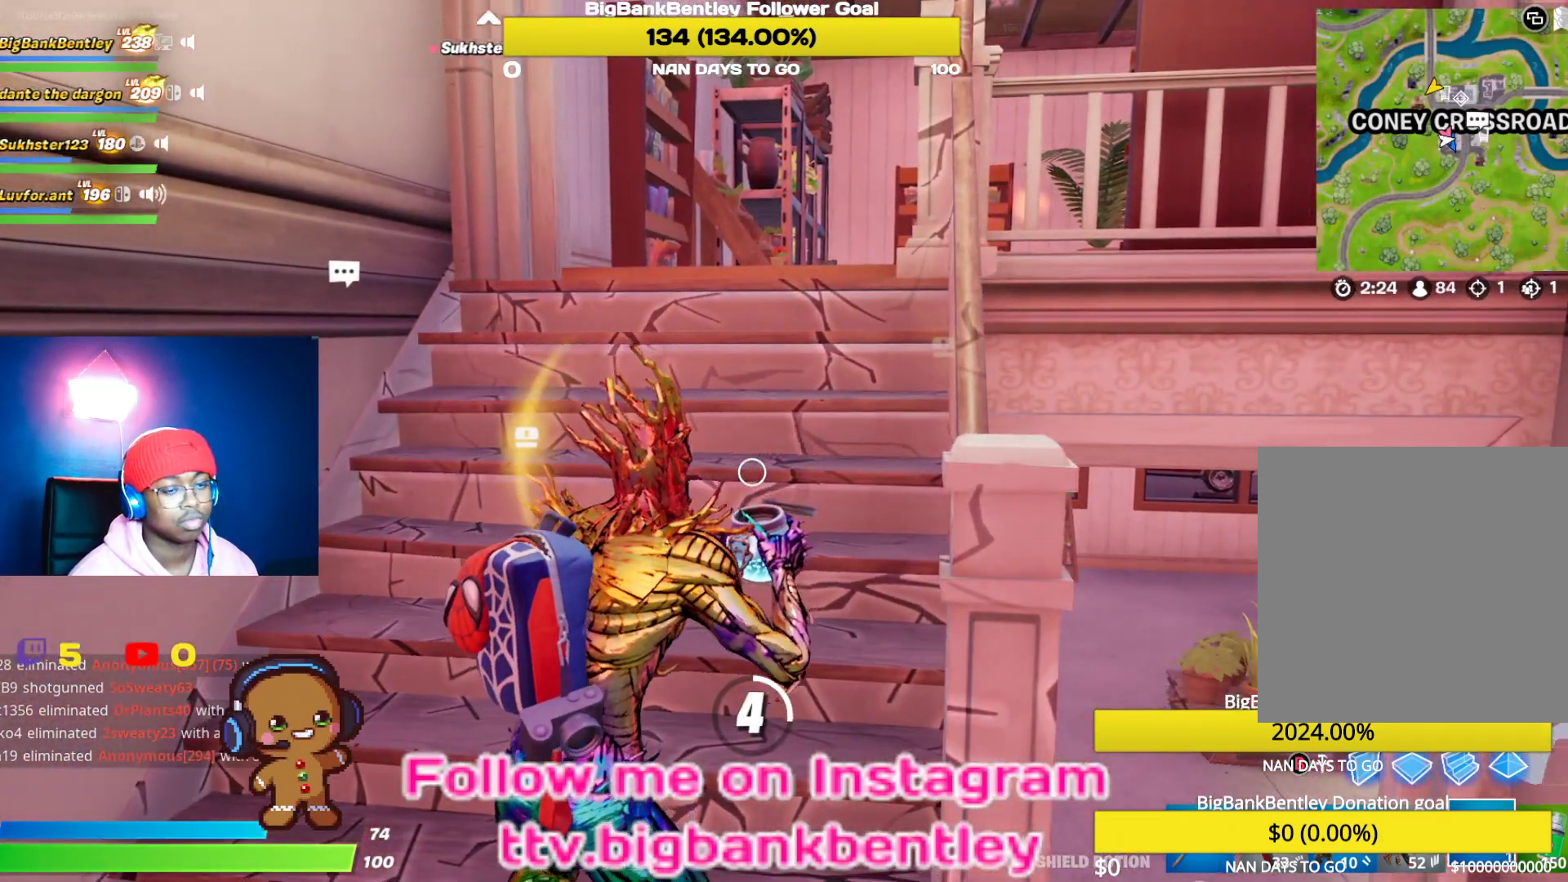
{"buttons": [], "left_stick": "center", "right_stick": "center", "events": []}
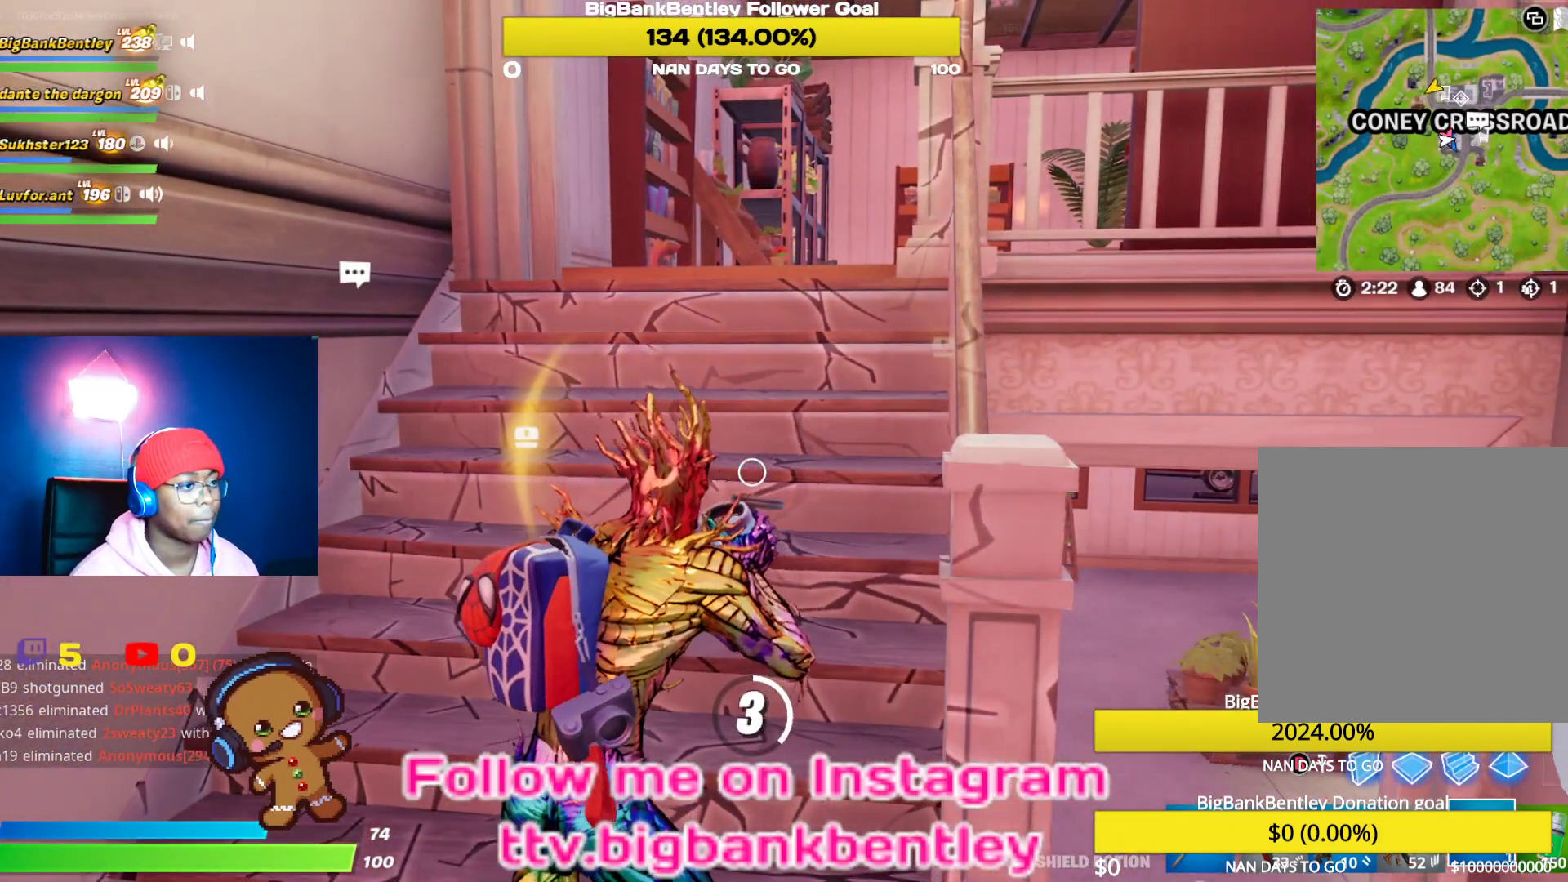
{"buttons": [], "left_stick": "center", "right_stick": "center", "events": []}
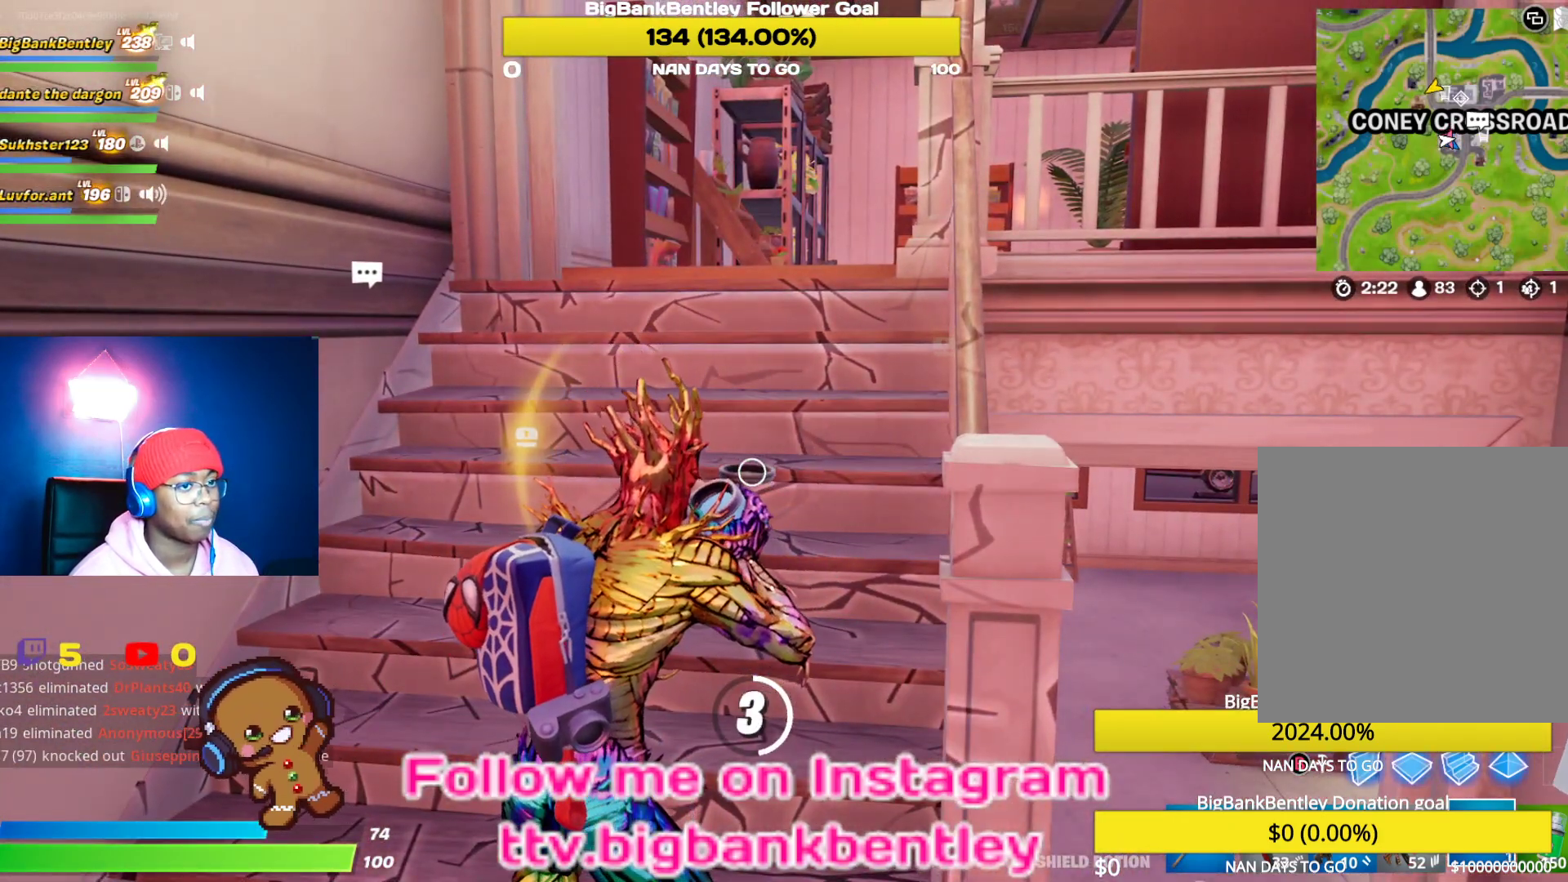
{"buttons": [], "left_stick": "center", "right_stick": "center", "events": []}
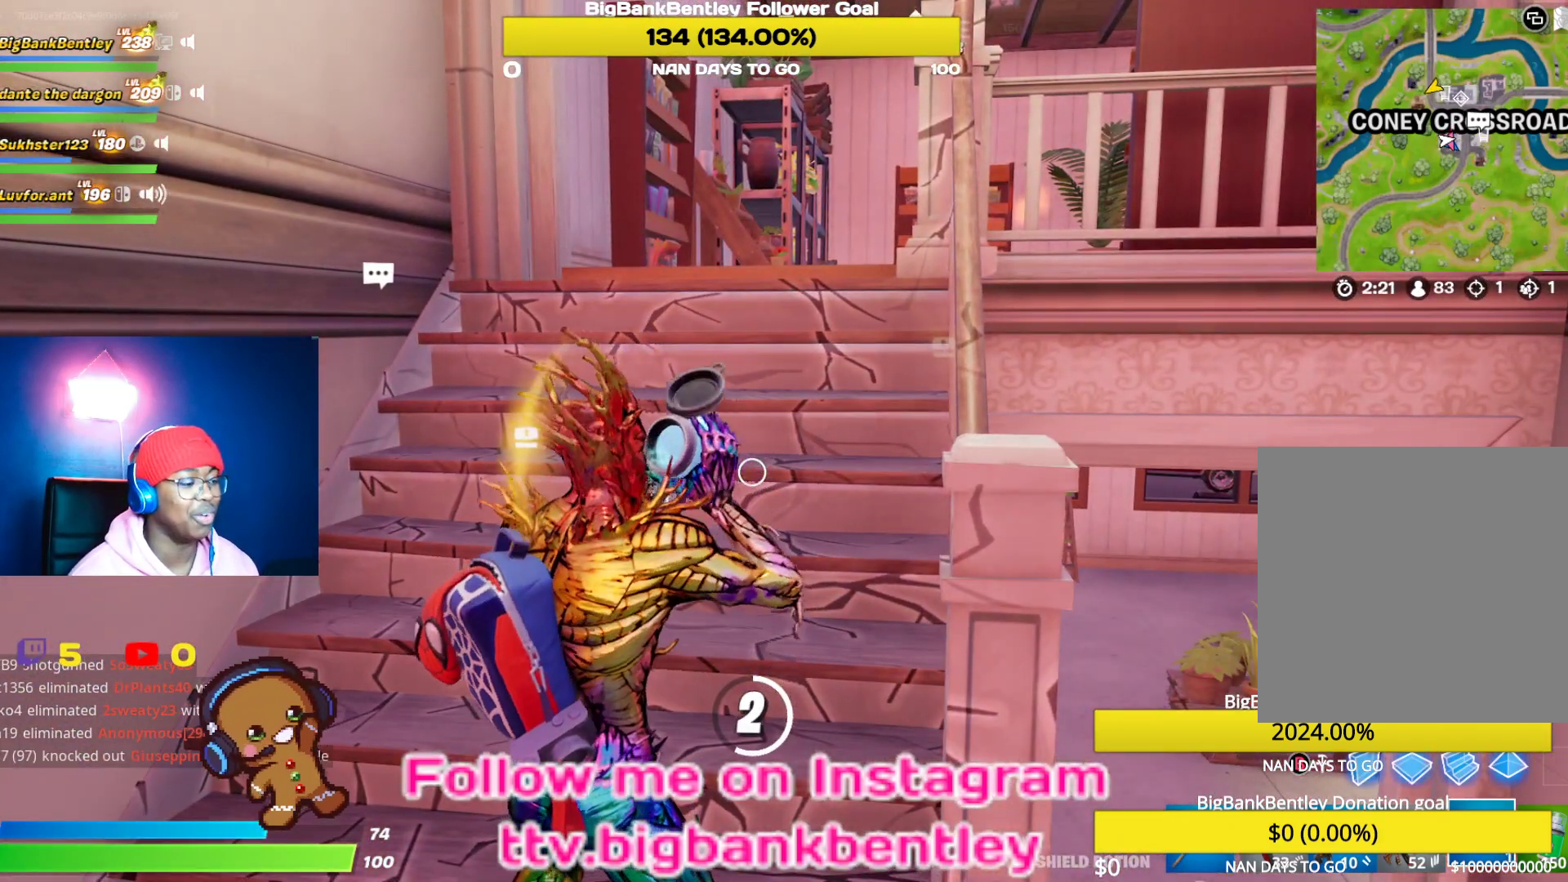
{"buttons": [], "left_stick": "center", "right_stick": "center", "events": [[83, "right_stick", "down-left"], [300, "right_stick", "center"]]}